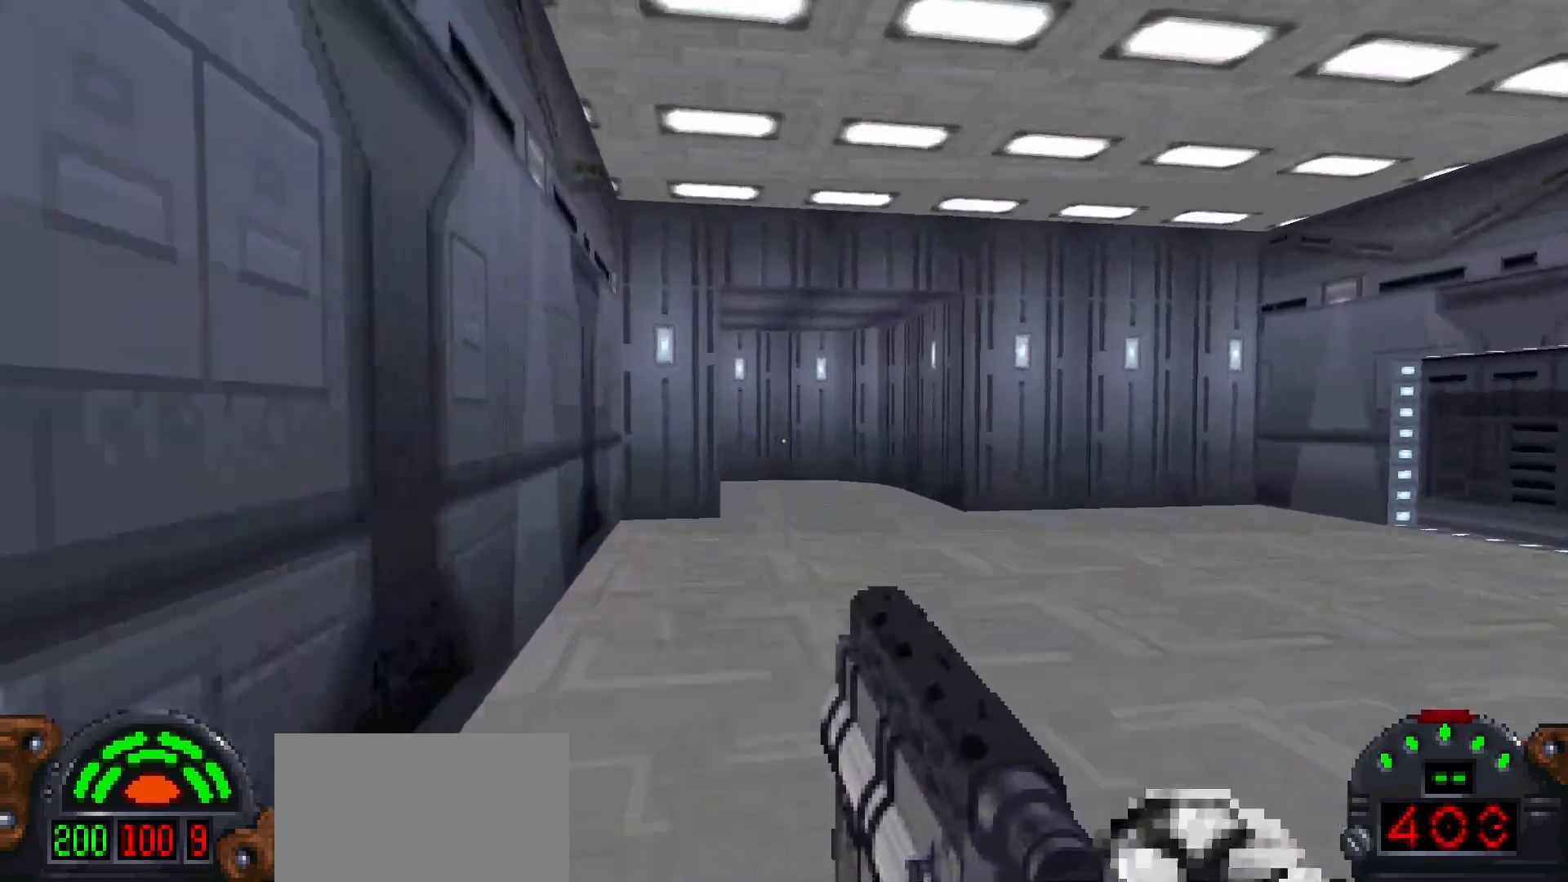
Gameplay with keyboard and mouse; each line is a JSON object with the keys and mouse buttons held at the frame after it. "events" lists presses ("down") and releases ("up") of "1", "2", "3", "4", "5", "a", "alt", "c", "caps_lock", "ctrl", "d", "e", "f", "g", "q", "r", "s", "shift", "space", "t", "tab", "v", "w", "x", "z", "mouse_left", "mouse_wheel" and "mouse_right" between this image and that frame as [ms after this image, input, new state], when the widget could be followed in between. "mouse_left", "mouse_wheel", "mouse_right" = the "left", "wheel", "right" buttons of the "mouse" list. No other keys are recorded. "wheel" means that the mouse wheel is clicked or scrolled. Not read: mouse_move.
{"keys": ["shift", "w"], "mouse": [], "events": [[67, "d", "down"], [250, "d", "up"]]}
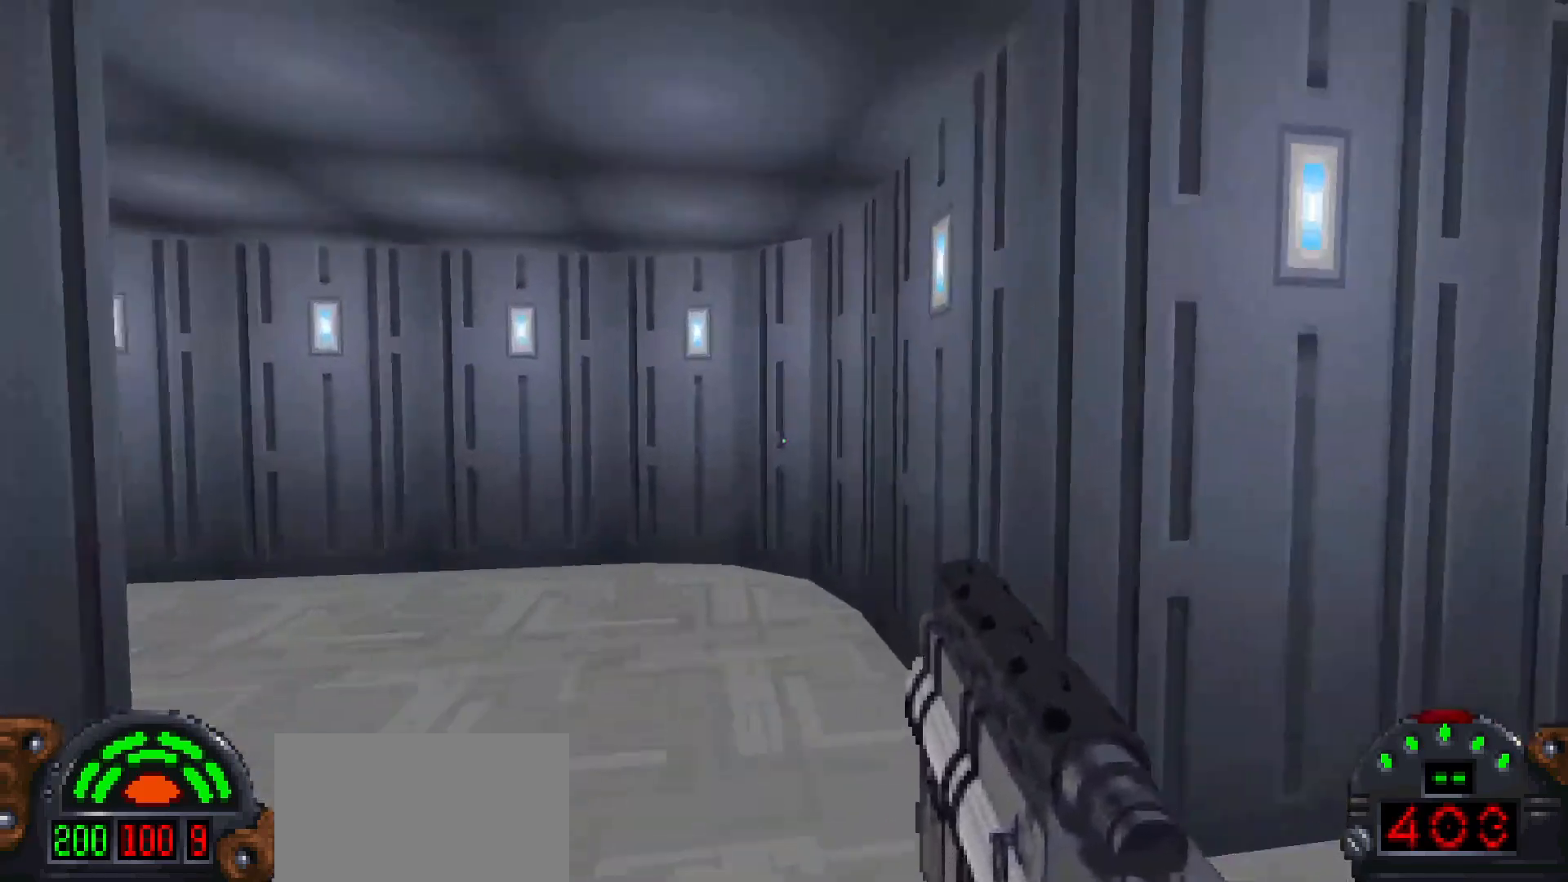
{"keys": [], "mouse": [], "events": [[33, "a", "down"], [83, "d", "down"], [133, "a", "up"], [183, "shift", "up"], [233, "d", "up"], [233, "w", "up"], [317, "a", "down"], [400, "a", "up"], [400, "w", "down"], [500, "w", "up"]]}
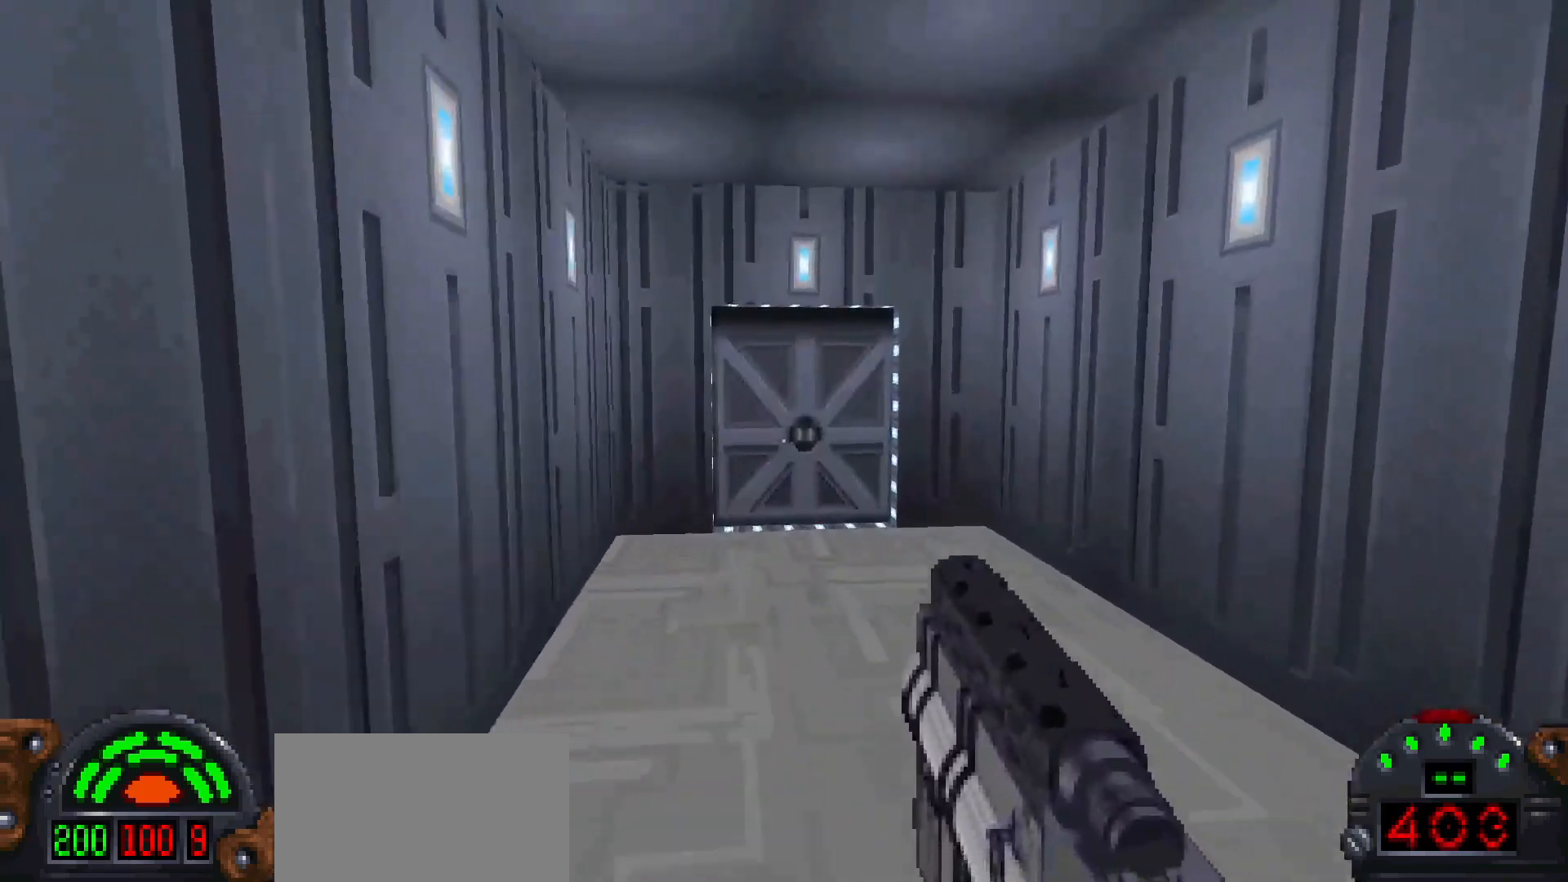
{"keys": ["shift", "w"], "mouse": [], "events": [[150, "a", "down"], [183, "w", "down"], [233, "a", "up"], [283, "shift", "down"]]}
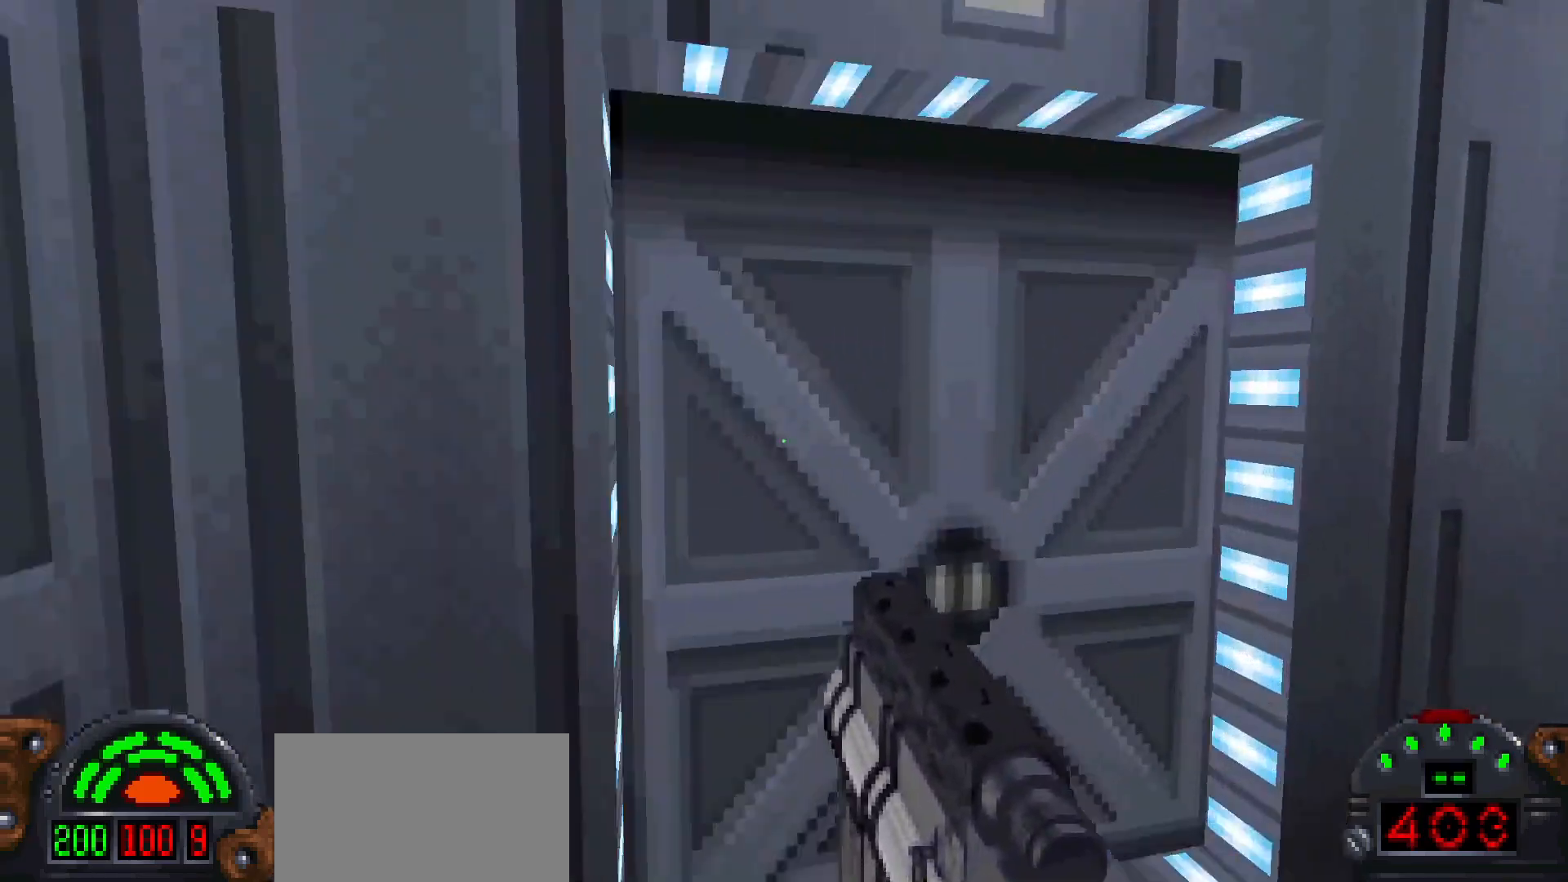
{"keys": [], "mouse": [], "events": [[67, "shift", "up"], [150, "e", "down"], [150, "w", "up"], [200, "e", "up"], [300, "a", "down"], [350, "a", "up"]]}
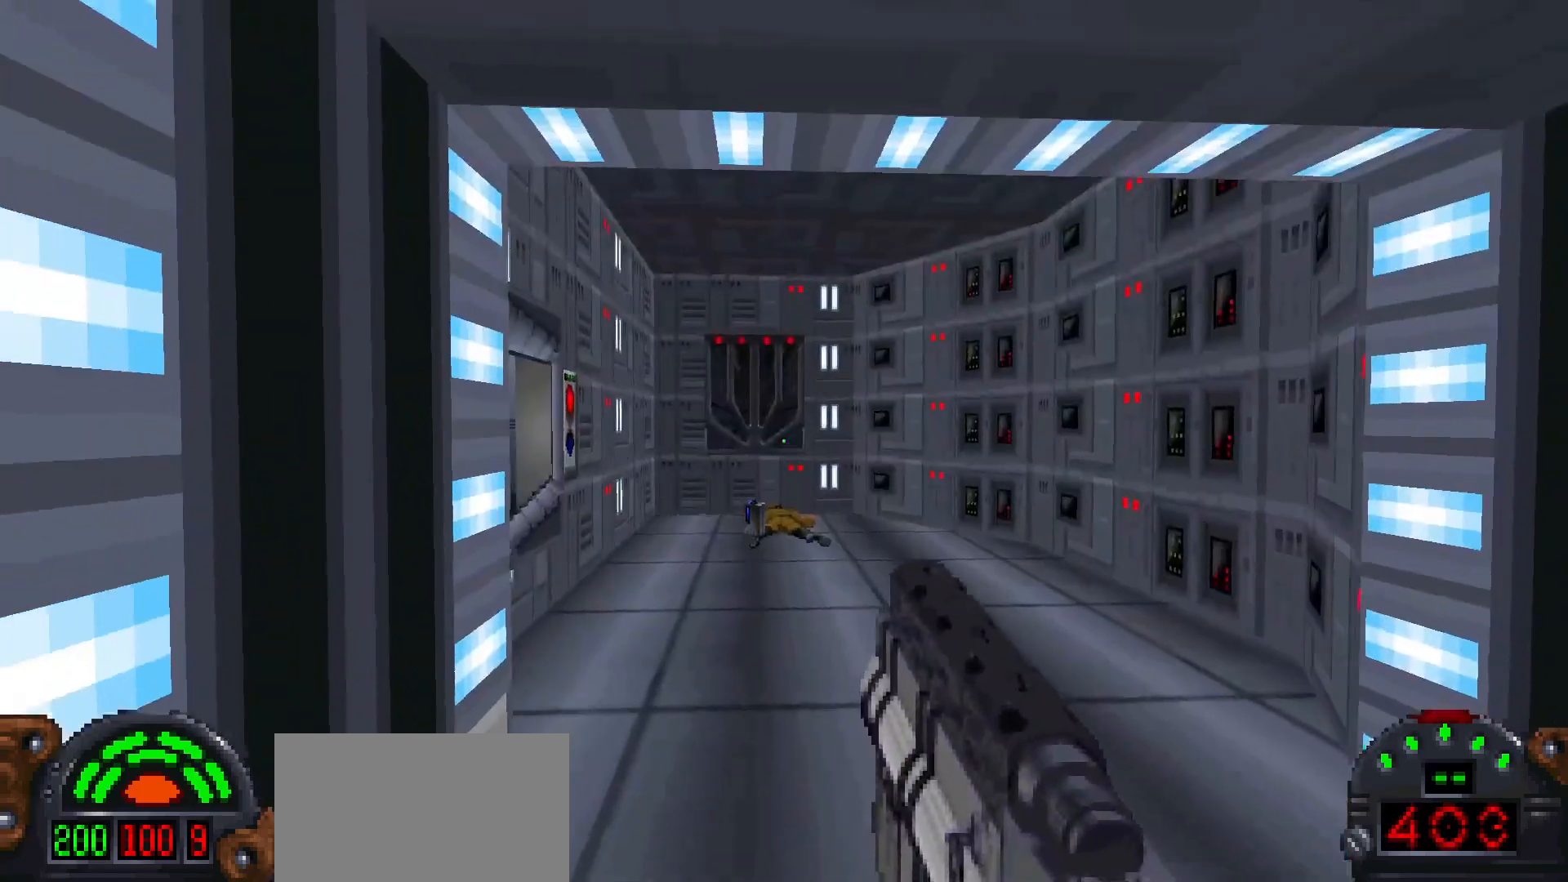
{"keys": ["shift", "w"], "mouse": [], "events": [[83, "d", "down"], [83, "w", "down"], [117, "d", "up"], [400, "shift", "down"]]}
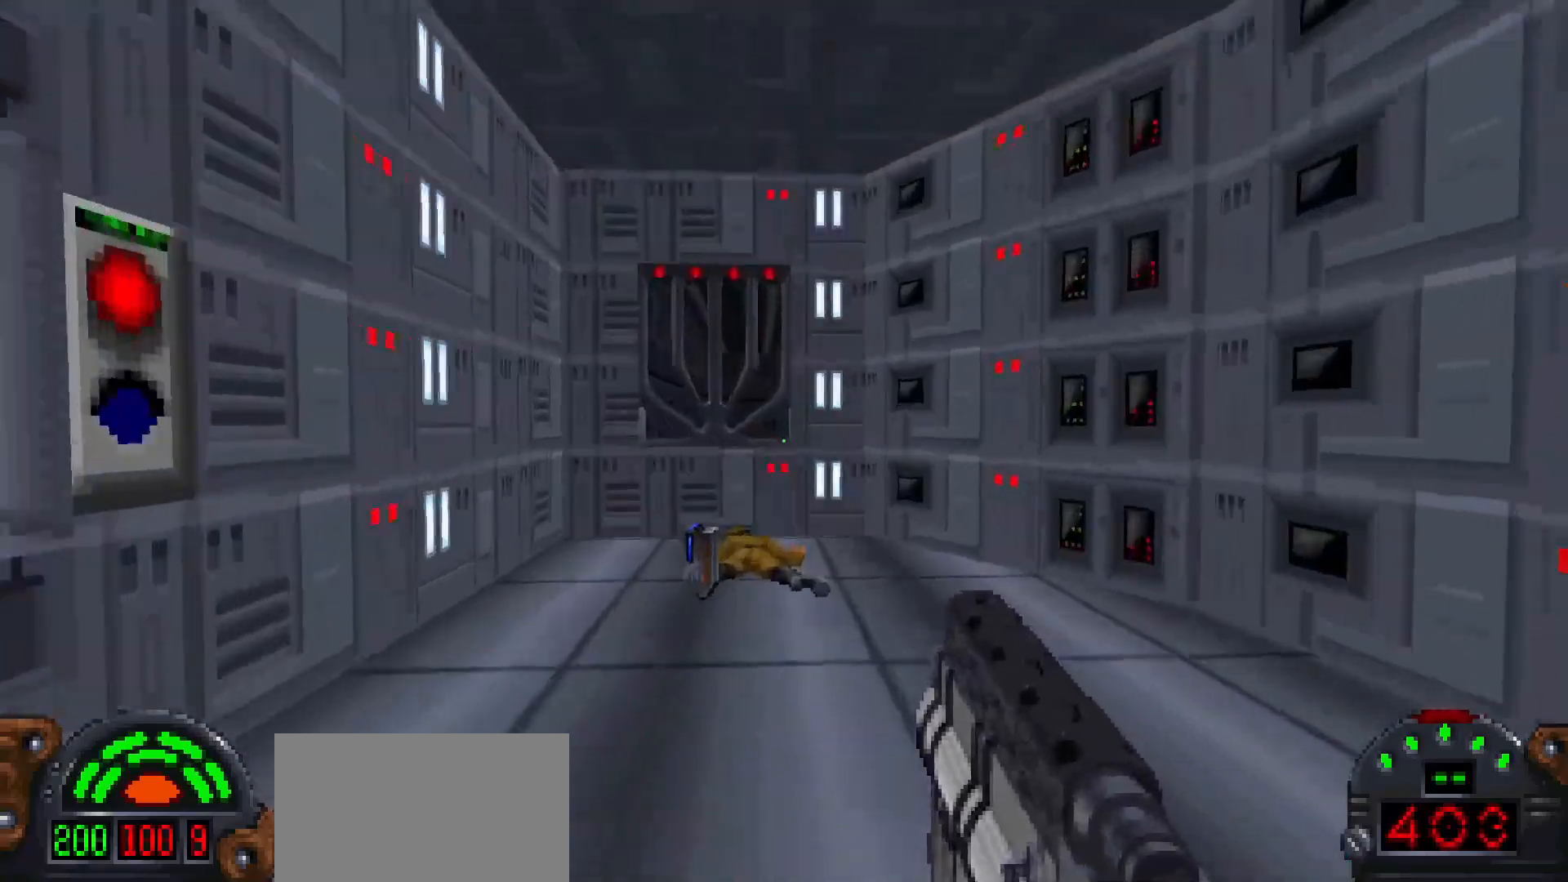
{"keys": ["w"], "mouse": [], "events": [[283, "shift", "up"]]}
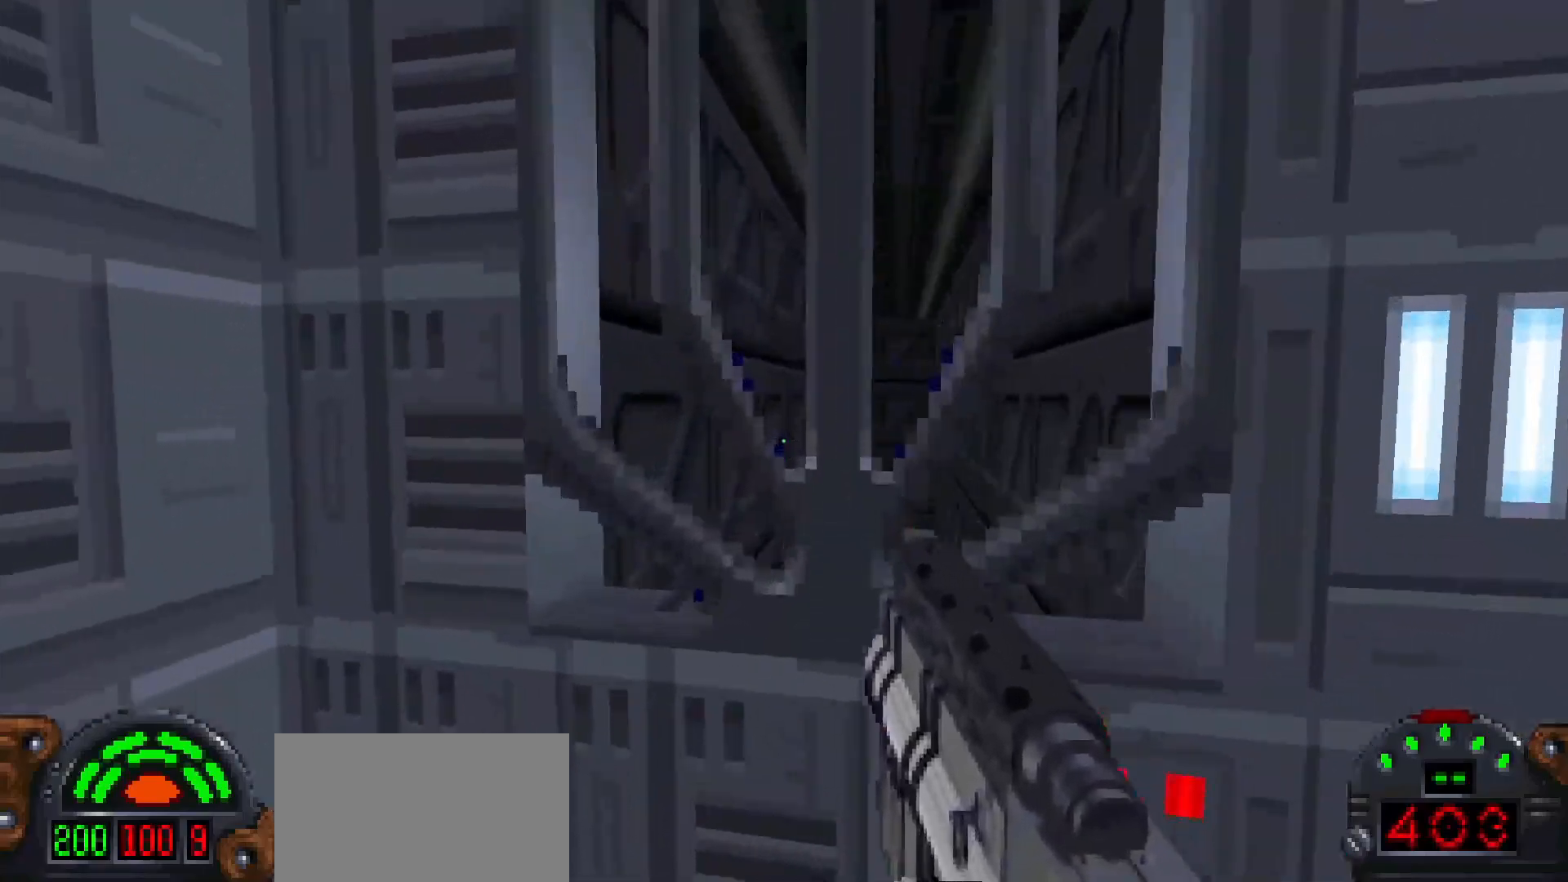
{"keys": ["a"], "mouse": [], "events": [[67, "w", "up"], [383, "a", "down"]]}
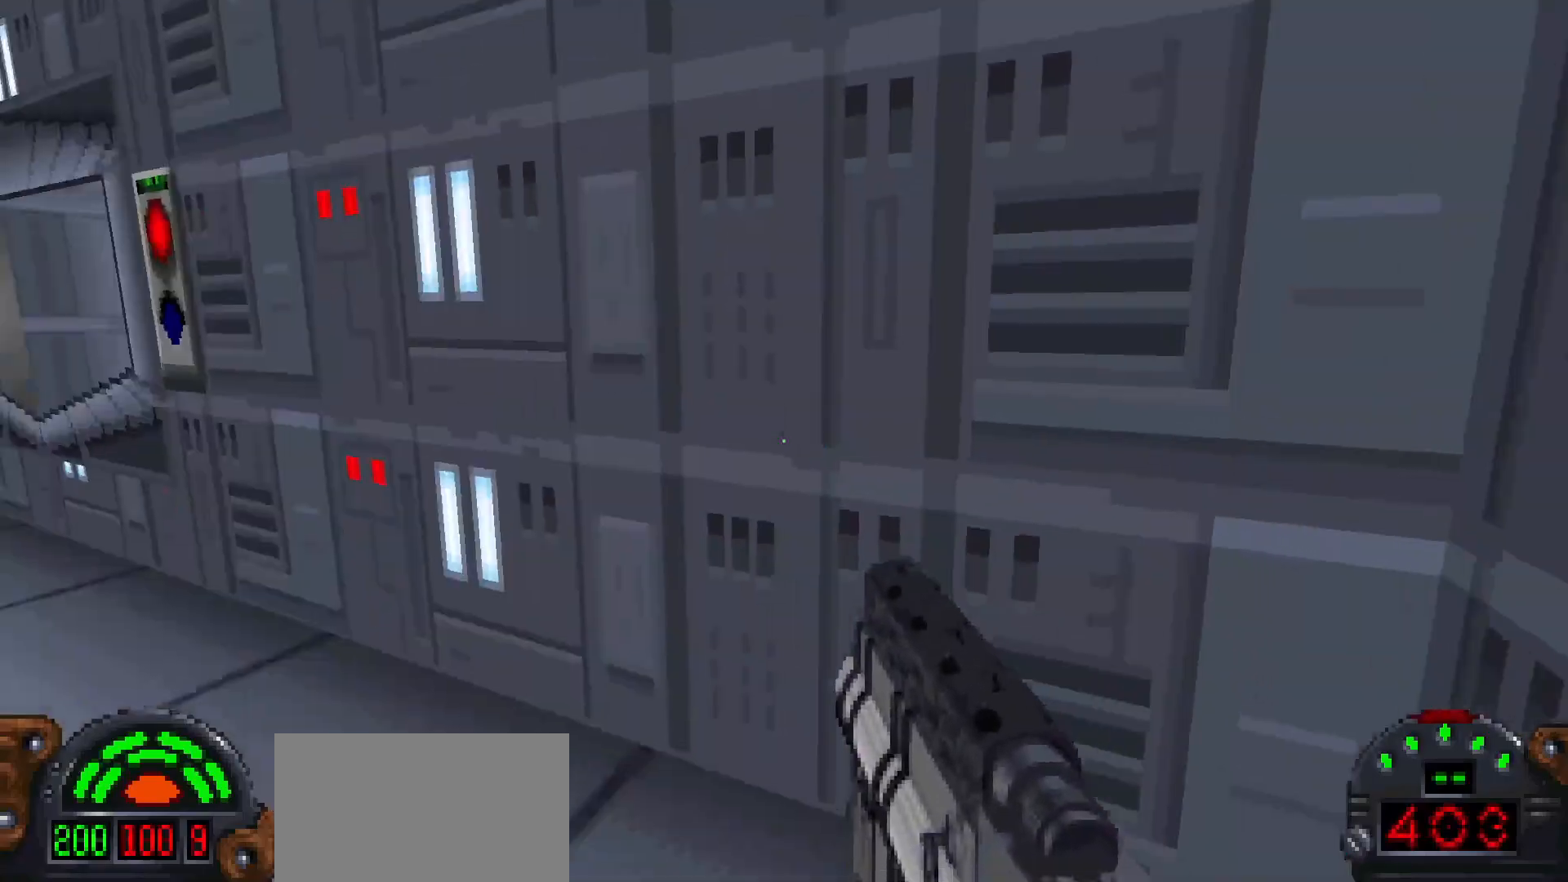
{"keys": ["a", "w"], "mouse": [], "events": [[267, "w", "down"]]}
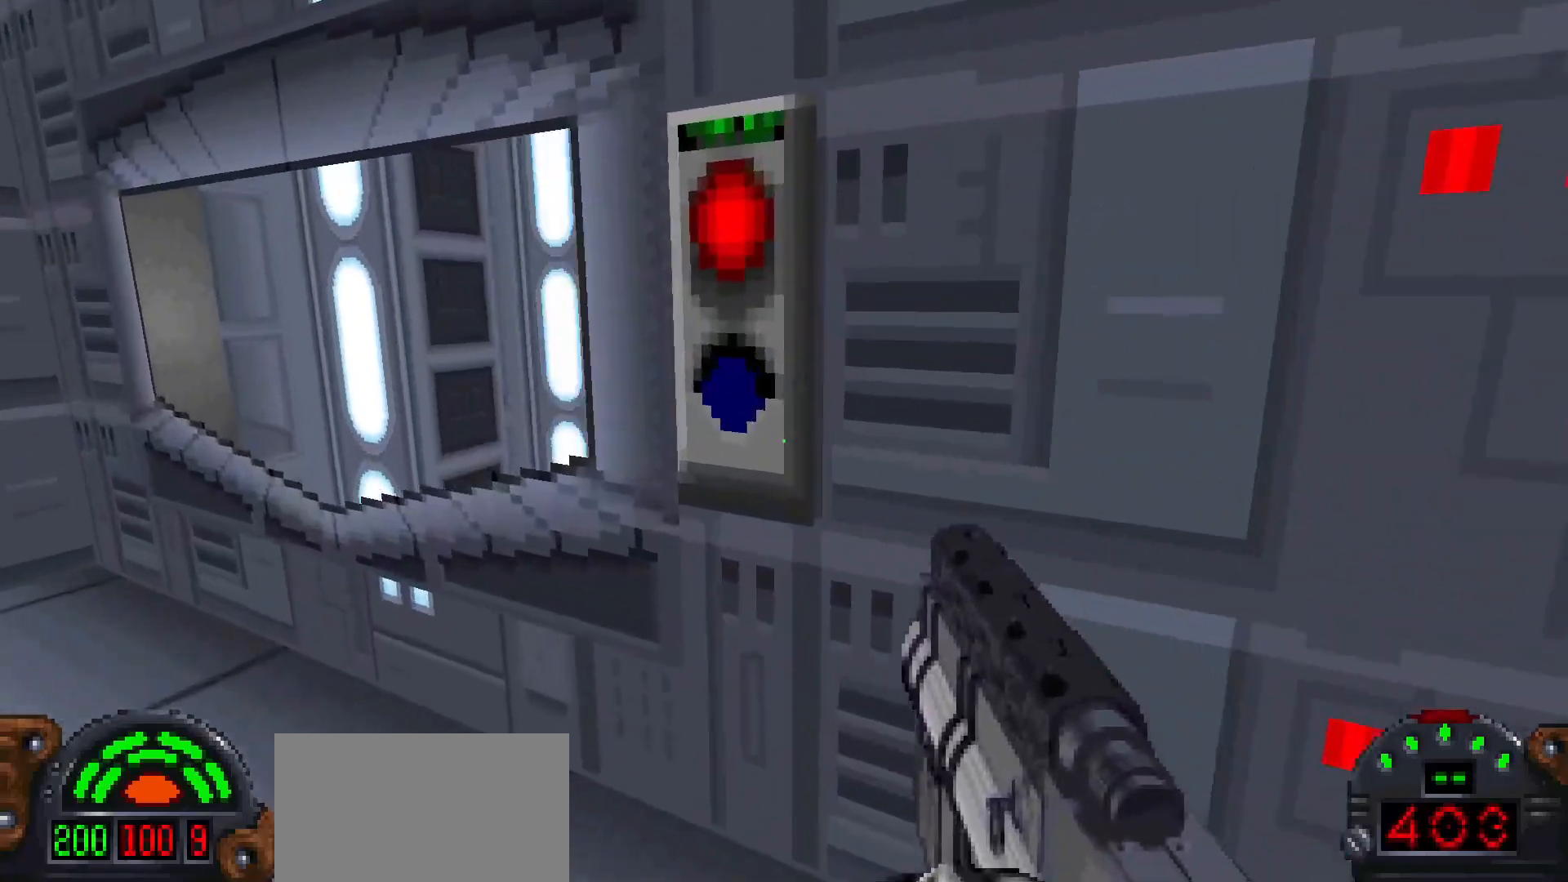
{"keys": ["d"], "mouse": [], "events": [[283, "a", "up"], [283, "w", "up"], [417, "d", "down"]]}
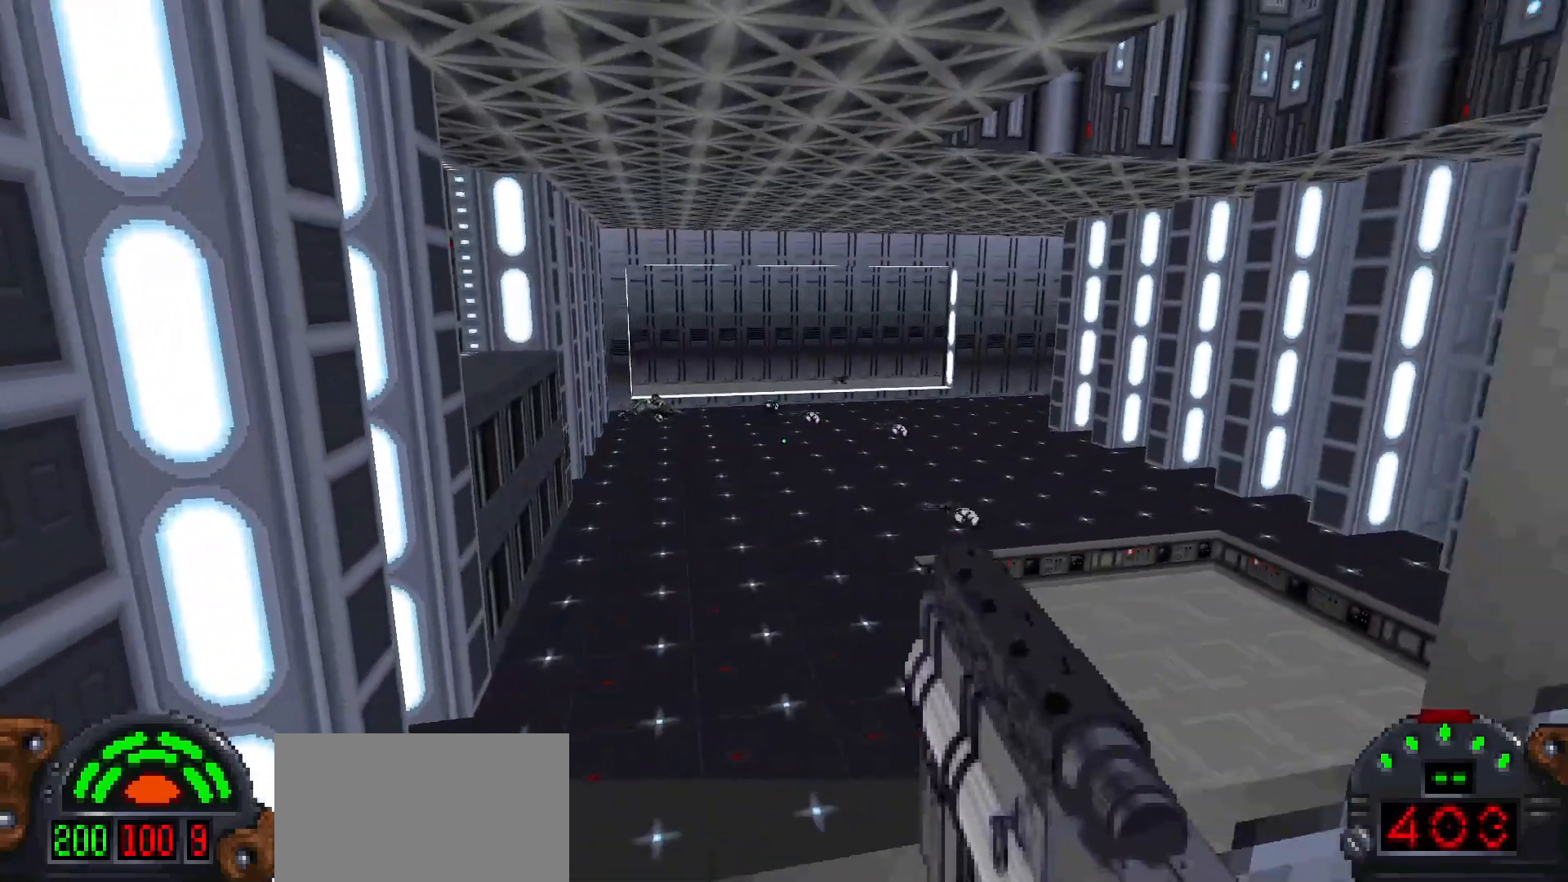
{"keys": [], "mouse": [], "events": [[150, "d", "up"]]}
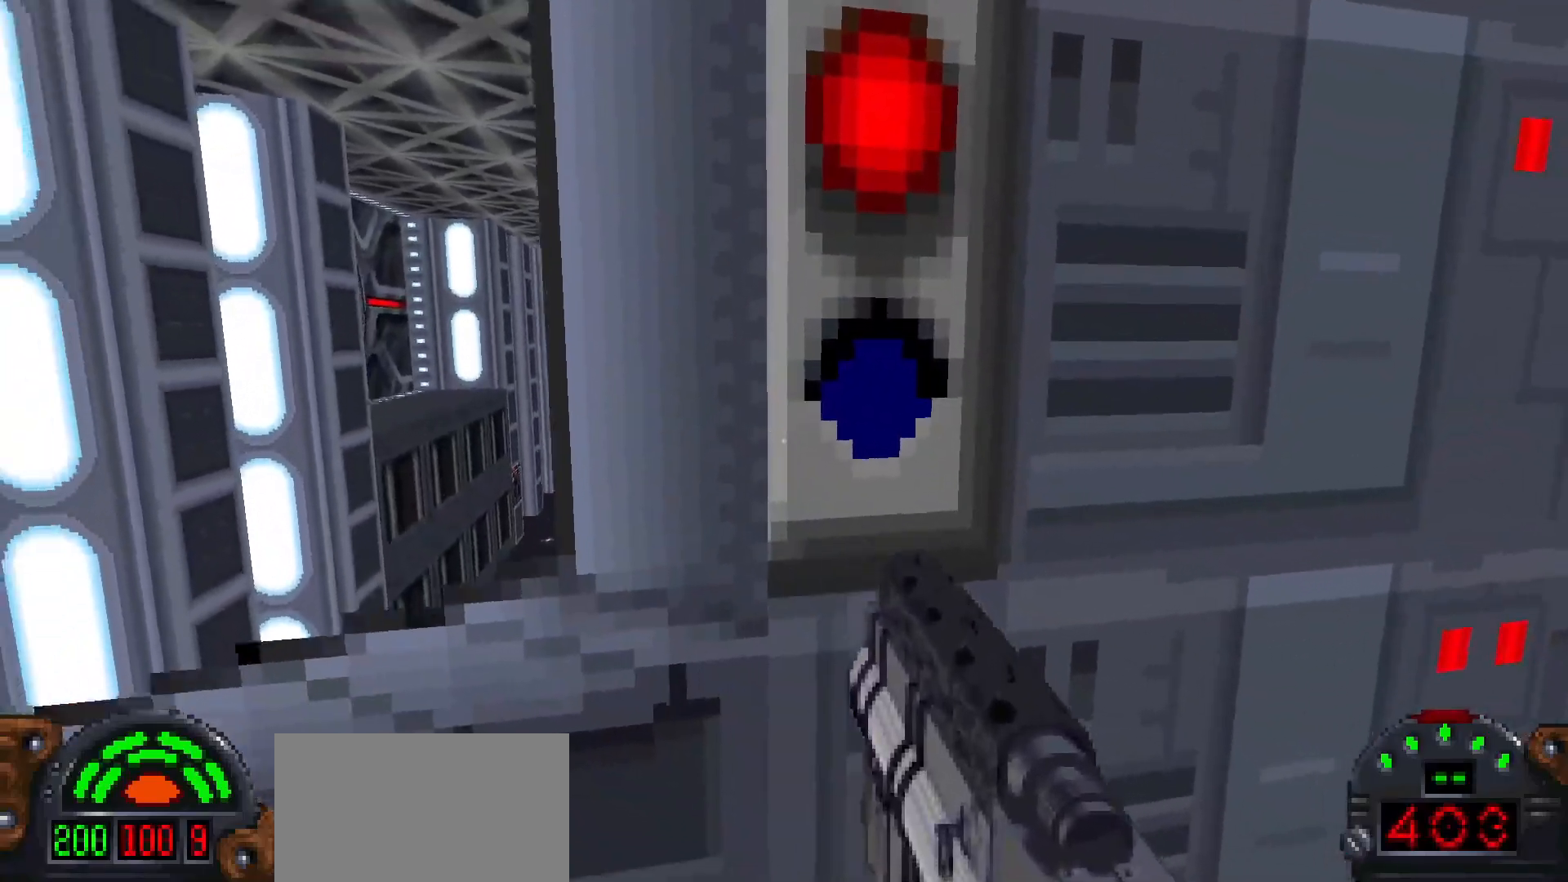
{"keys": [], "mouse": [], "events": [[350, "w", "down"], [450, "w", "up"]]}
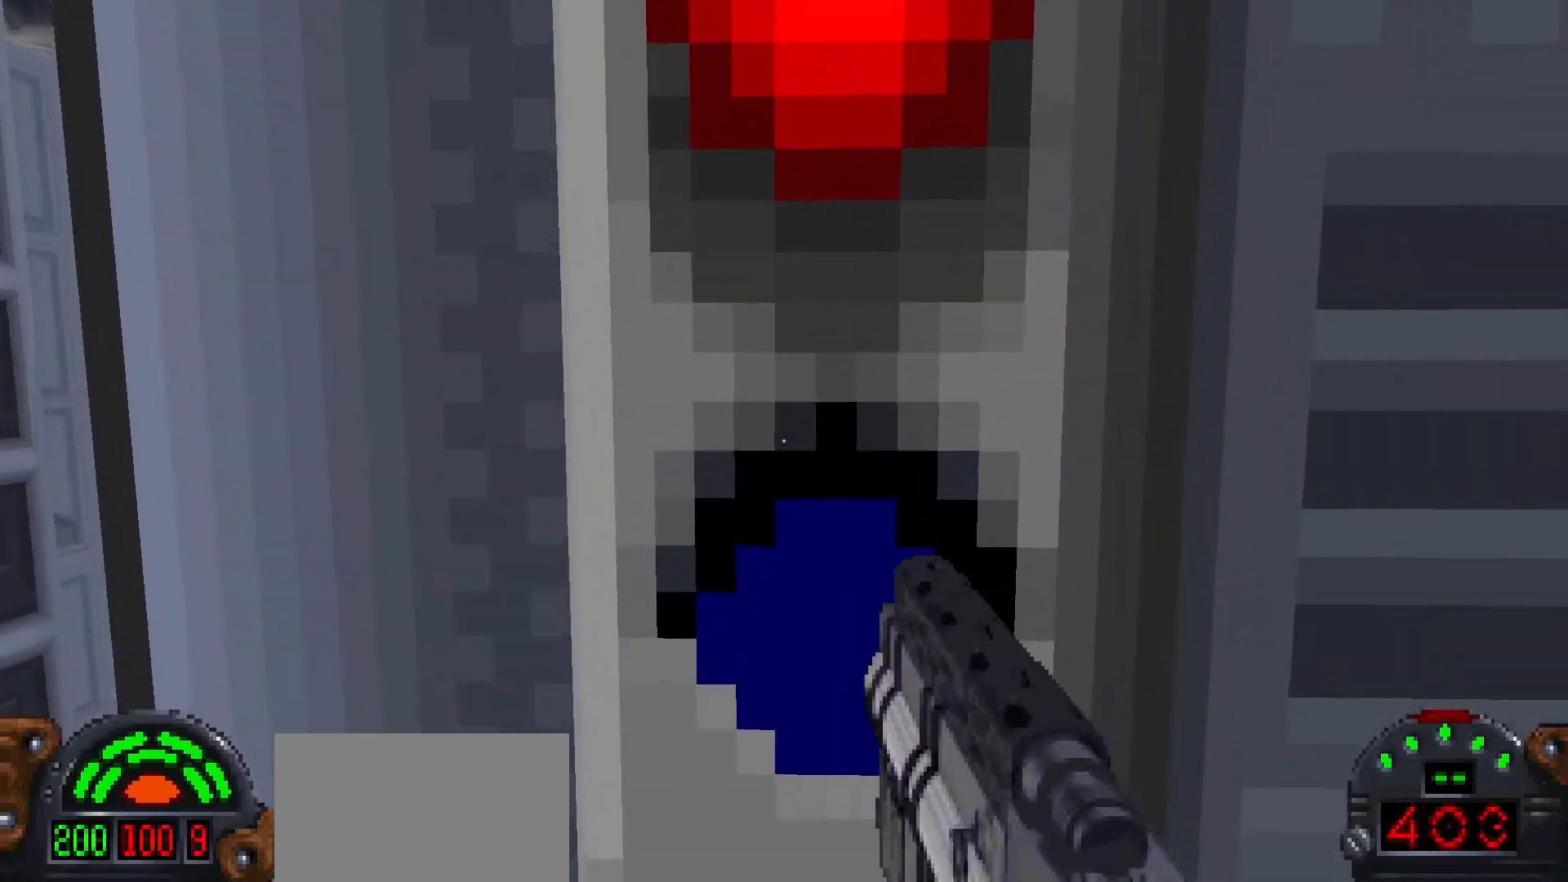
{"keys": [], "mouse": [], "events": [[83, "e", "down"], [183, "e", "up"], [233, "a", "down"], [433, "a", "up"]]}
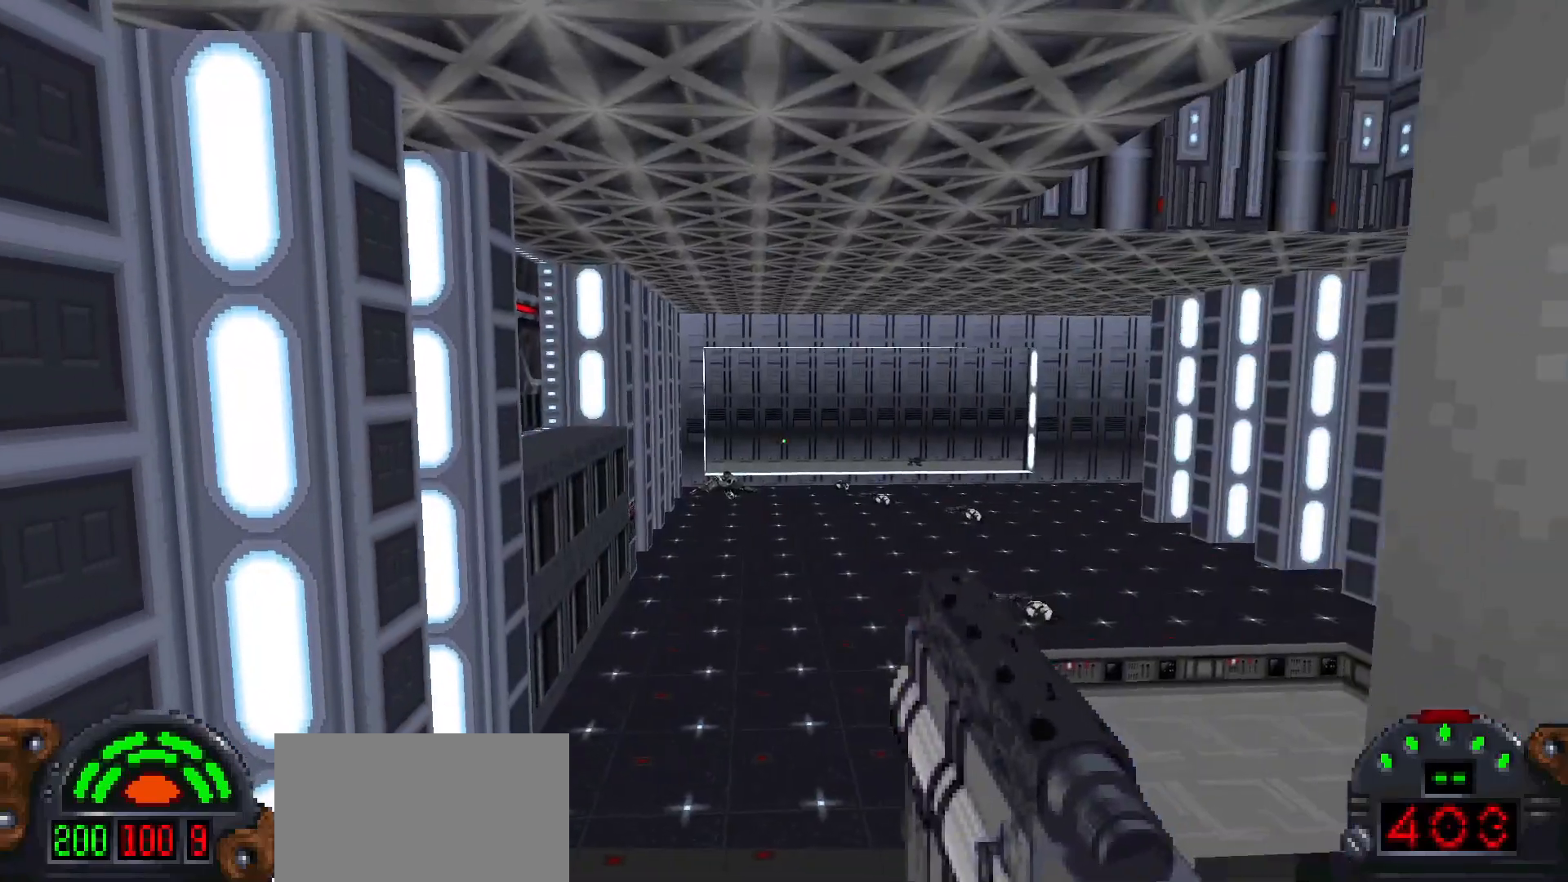
{"keys": [], "mouse": [], "events": []}
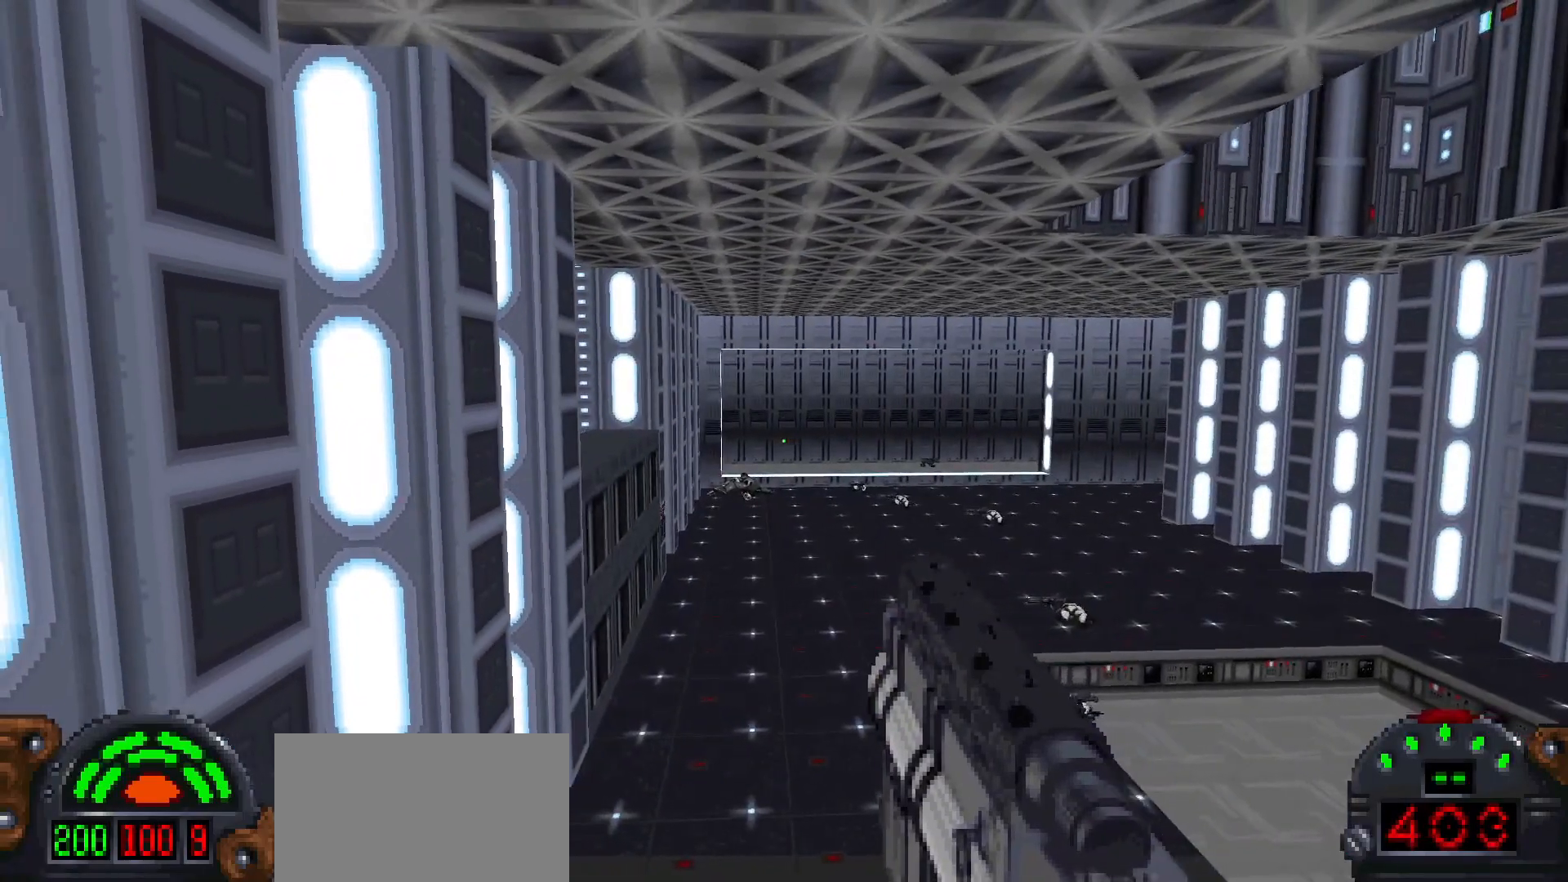
{"keys": ["a", "shift", "w"], "mouse": [], "events": [[183, "a", "down"], [267, "w", "down"], [450, "shift", "down"]]}
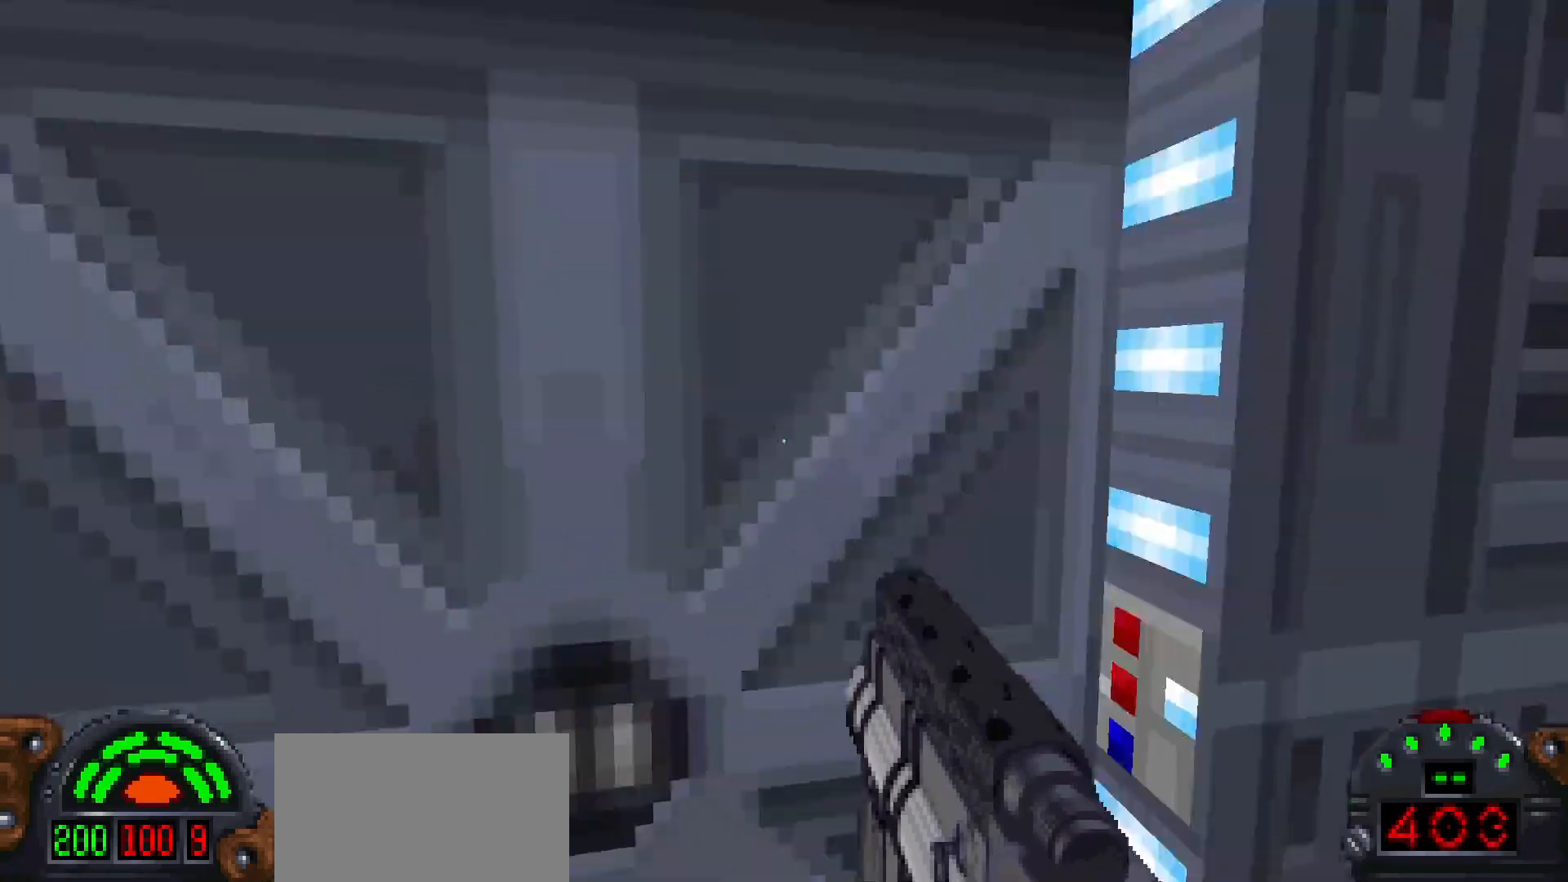
{"keys": ["d"], "mouse": [], "events": [[50, "a", "up"], [100, "shift", "up"], [183, "e", "down"], [233, "w", "up"], [283, "e", "up"], [417, "d", "down"]]}
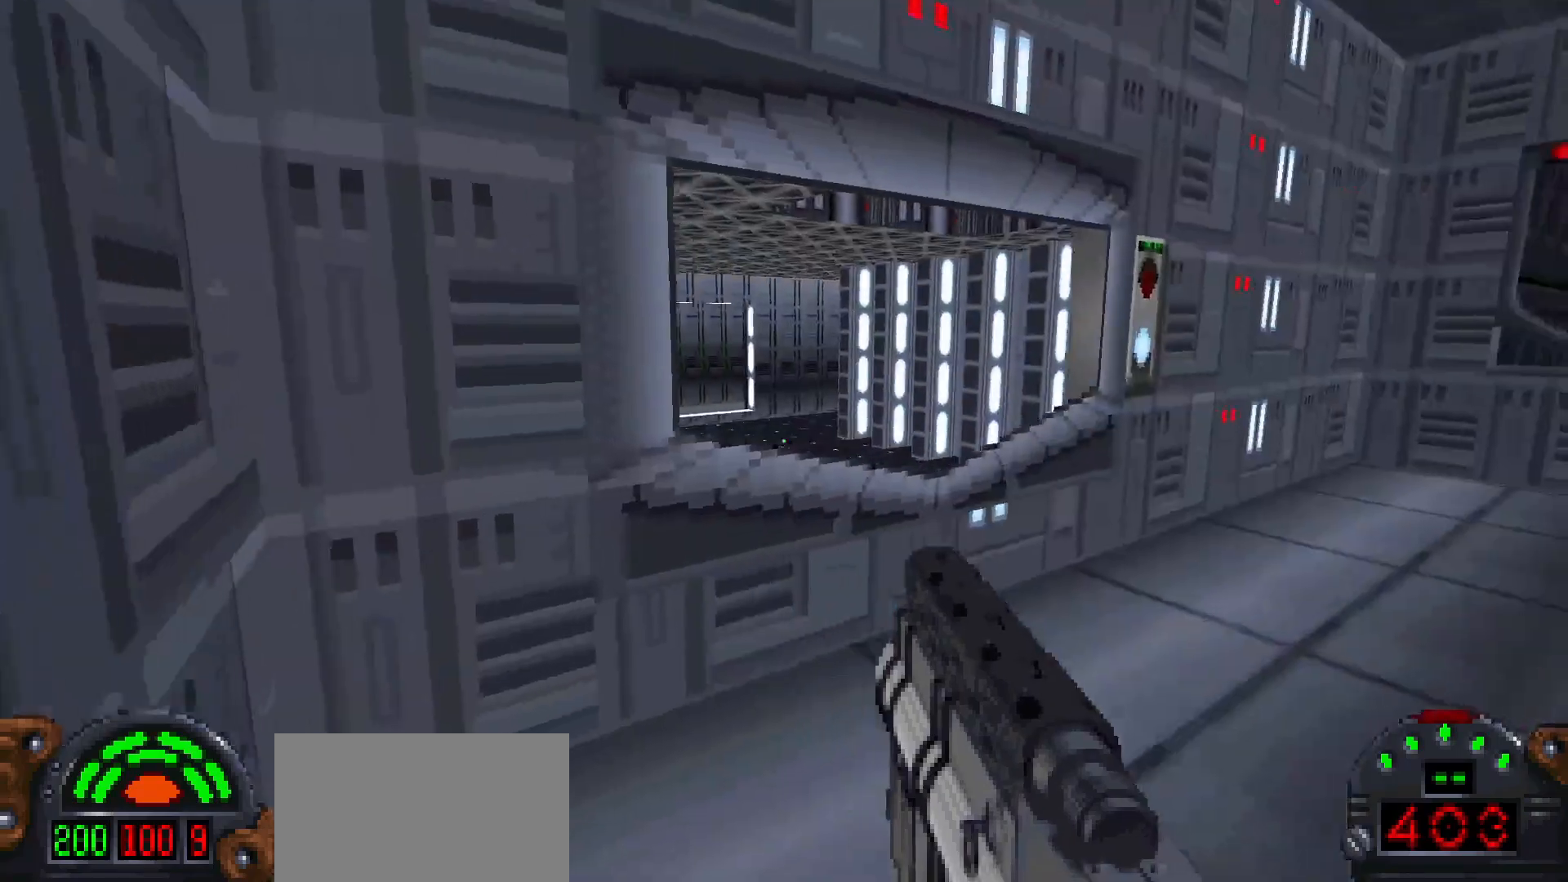
{"keys": ["d", "w"], "mouse": [], "events": [[17, "w", "down"]]}
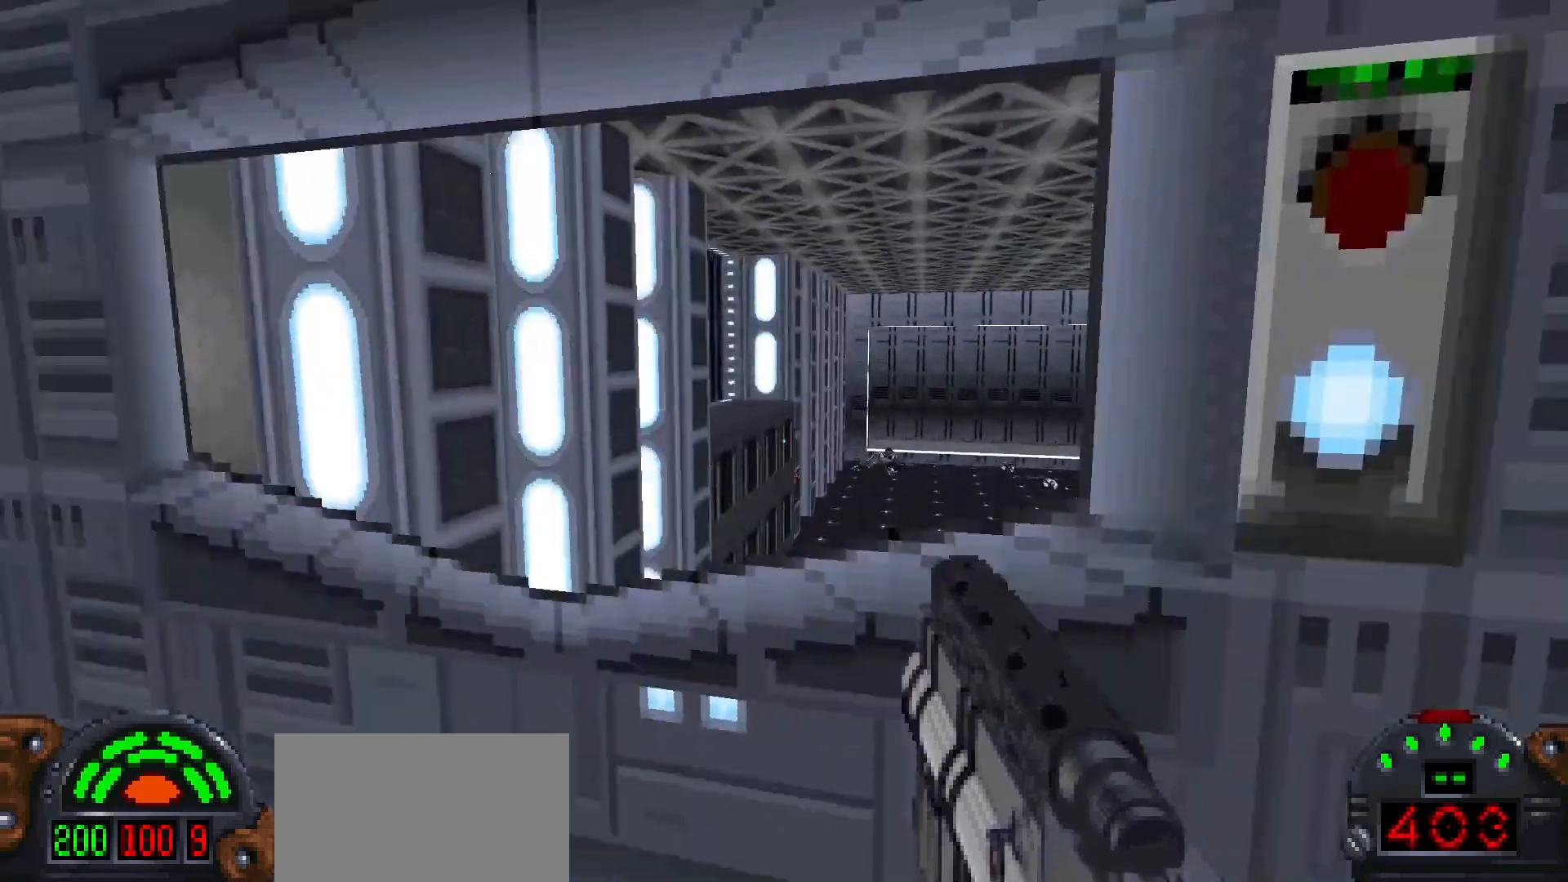
{"keys": ["a"], "mouse": [], "events": [[33, "d", "up"], [83, "a", "down"], [217, "a", "up"], [217, "w", "up"], [500, "a", "down"]]}
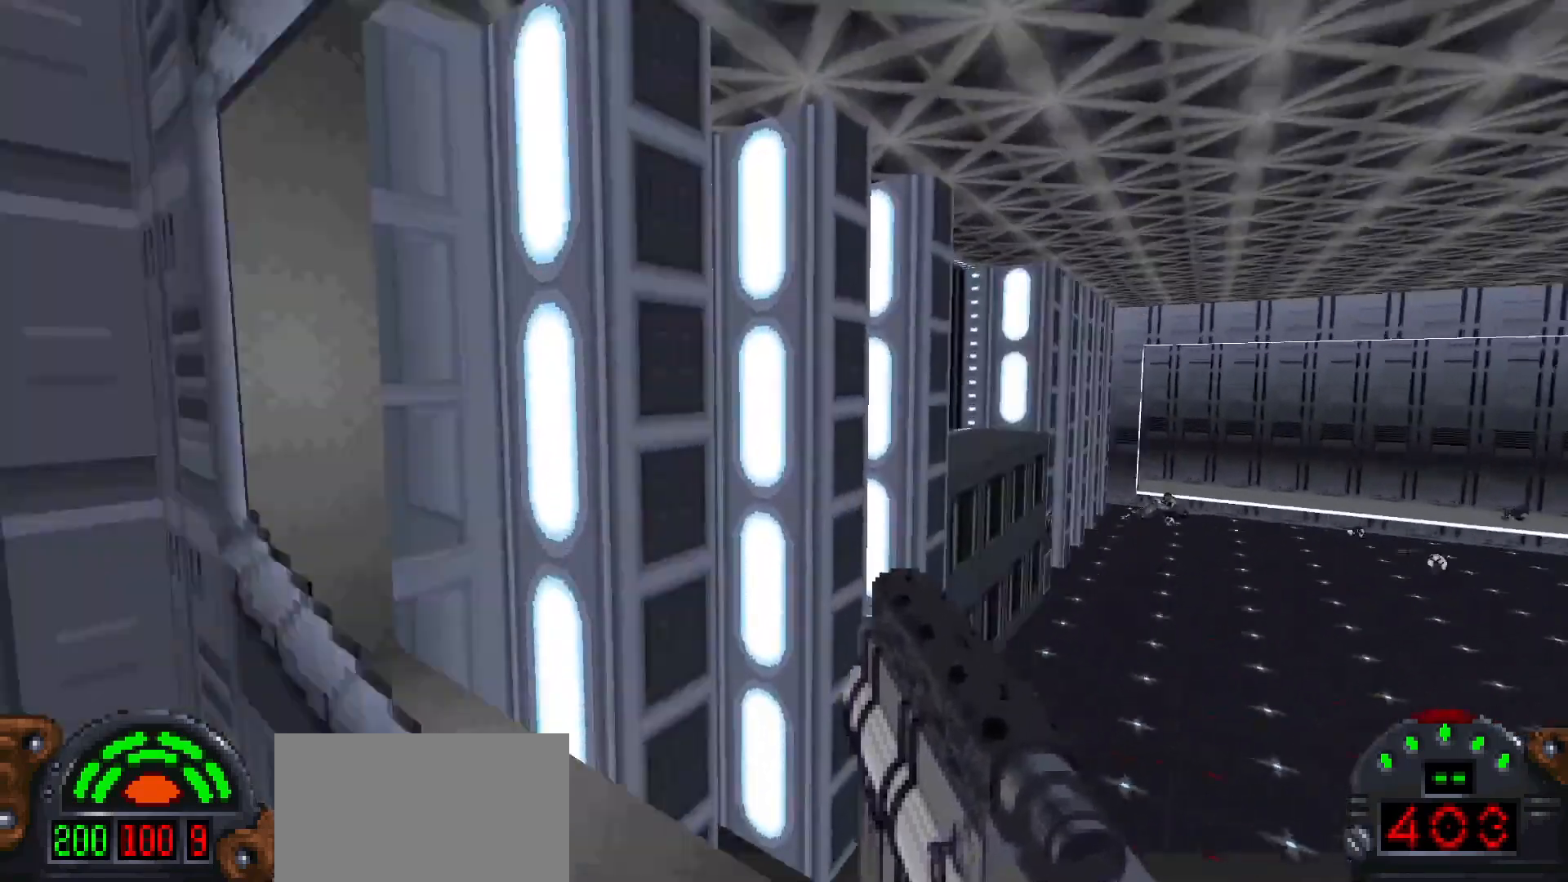
{"keys": ["shift", "w"], "mouse": [], "events": [[83, "w", "down"], [283, "shift", "down"], [333, "a", "up"]]}
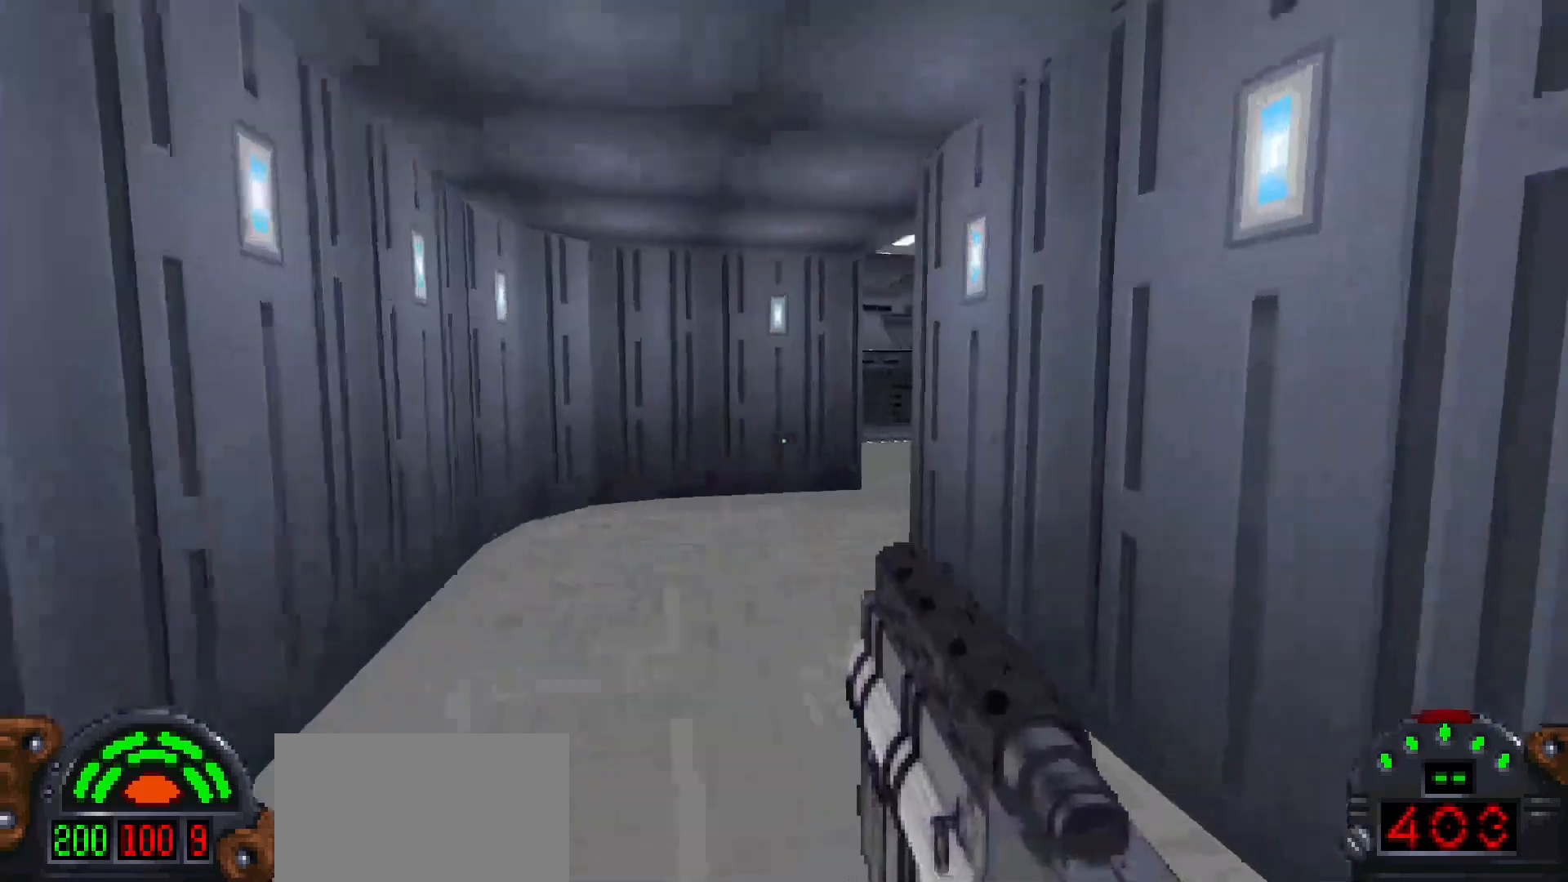
{"keys": ["shift", "w"], "mouse": [], "events": [[350, "a", "down"], [450, "a", "up"]]}
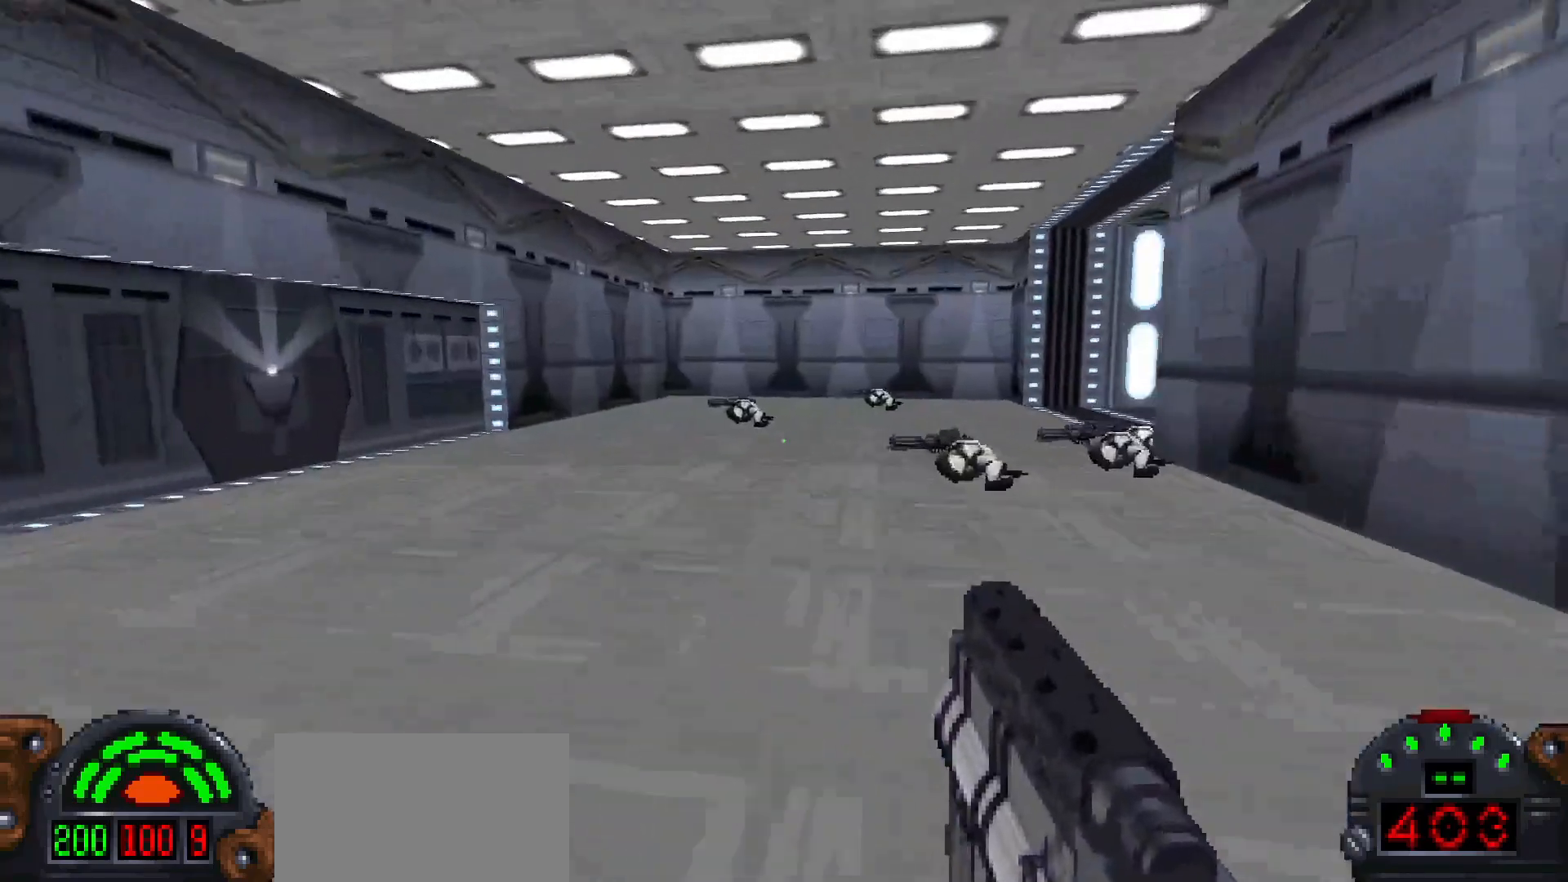
{"keys": ["d", "w"], "mouse": [], "events": [[33, "d", "down"], [33, "shift", "up"], [117, "w", "up"], [217, "d", "up"], [267, "a", "down"], [317, "w", "down"], [400, "a", "up"], [450, "d", "down"]]}
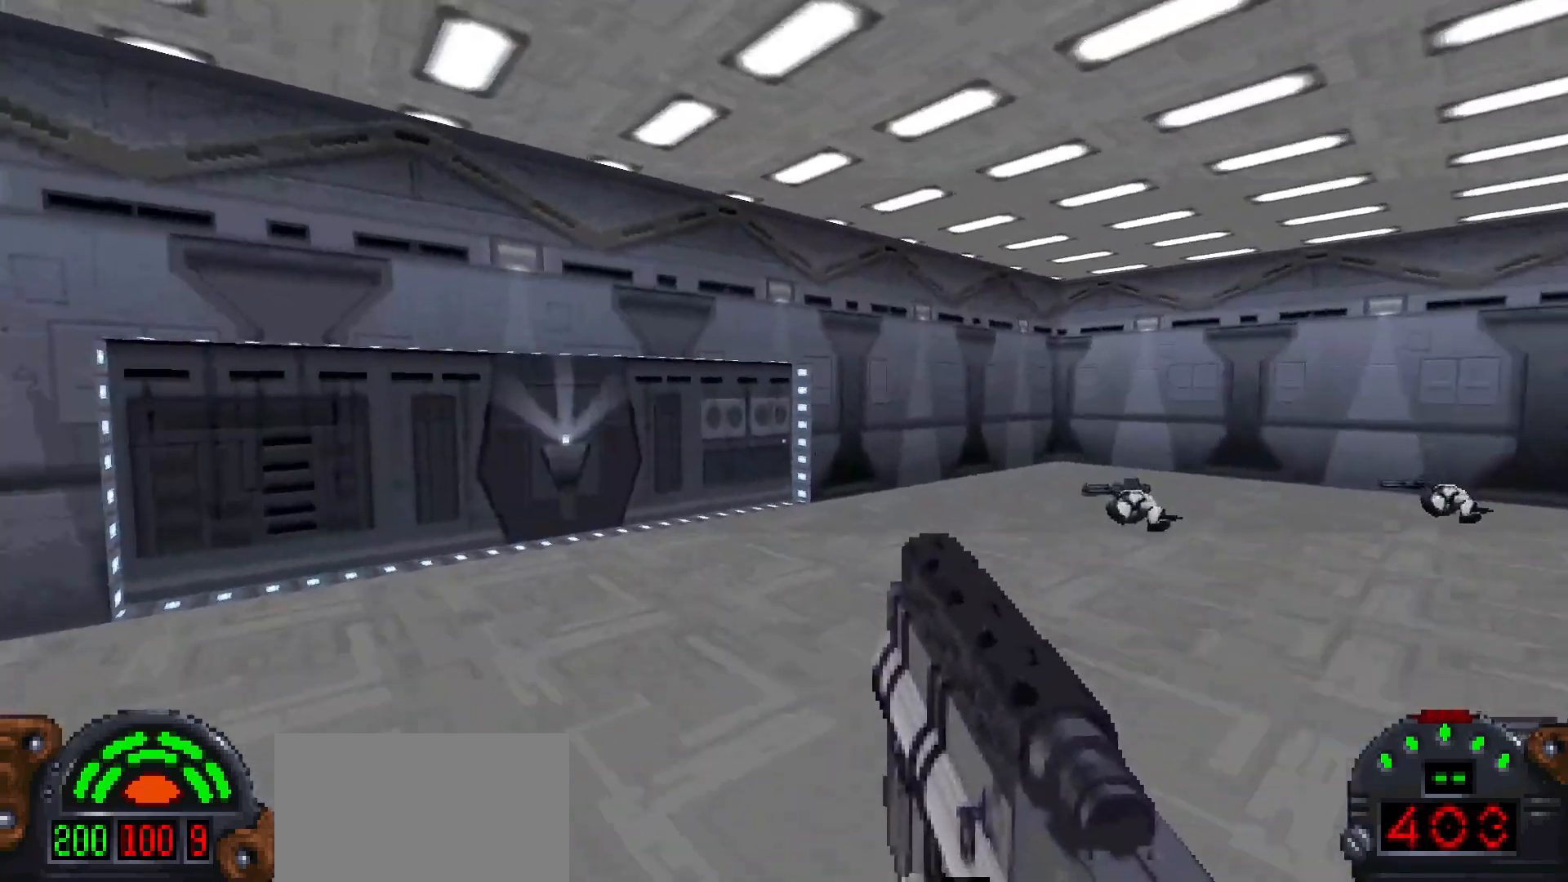
{"keys": ["shift", "w"], "mouse": [], "events": [[50, "d", "up"], [333, "shift", "down"]]}
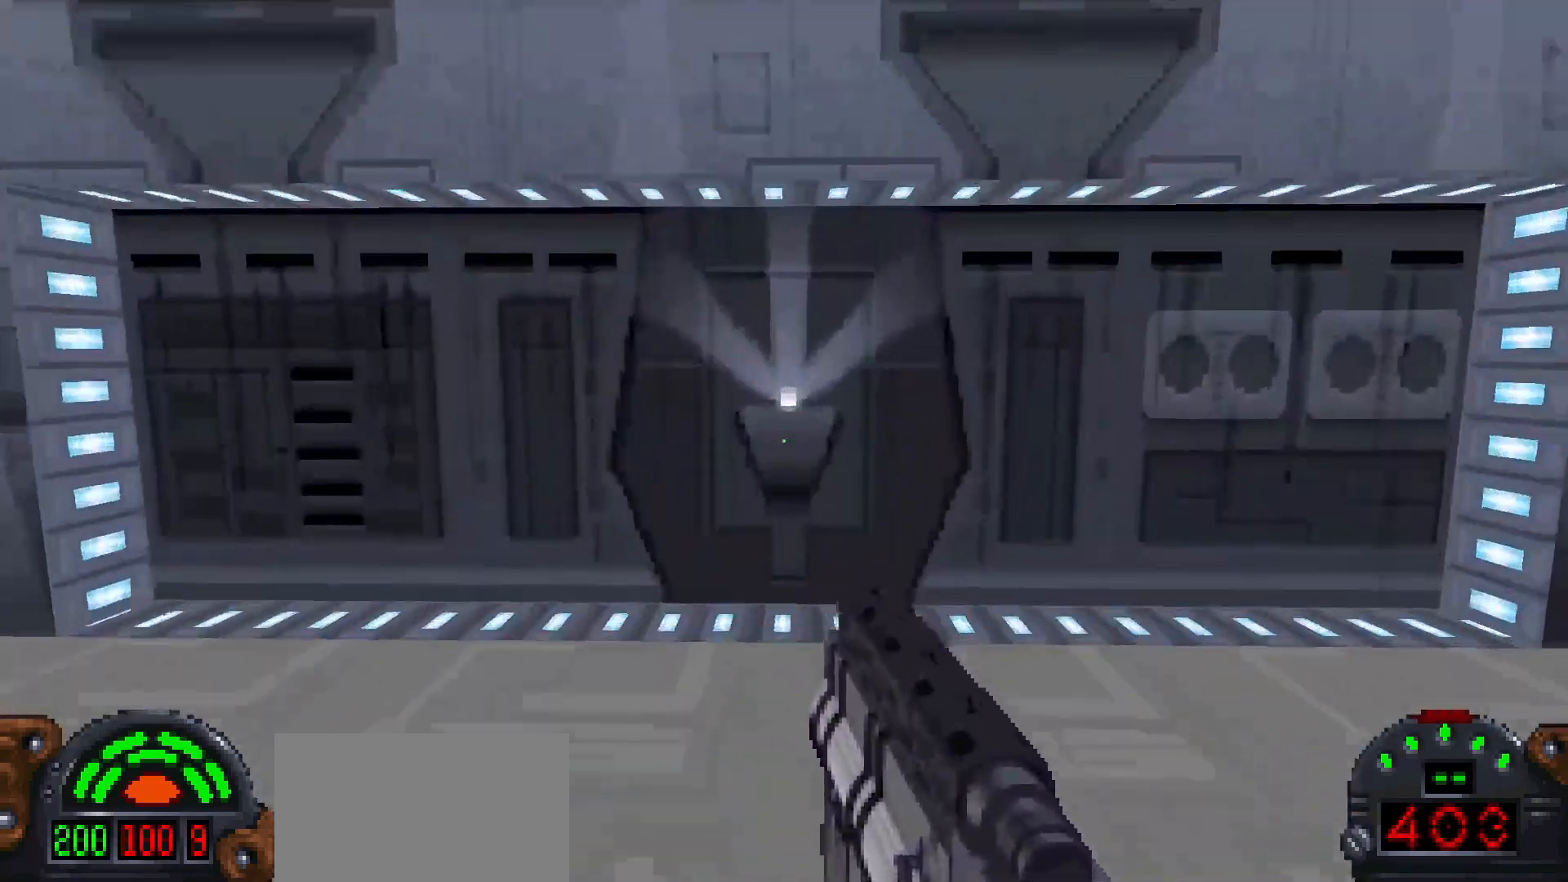
{"keys": ["s"], "mouse": [], "events": [[250, "e", "down"], [250, "shift", "up"], [250, "w", "up"], [333, "e", "up"], [383, "s", "down"]]}
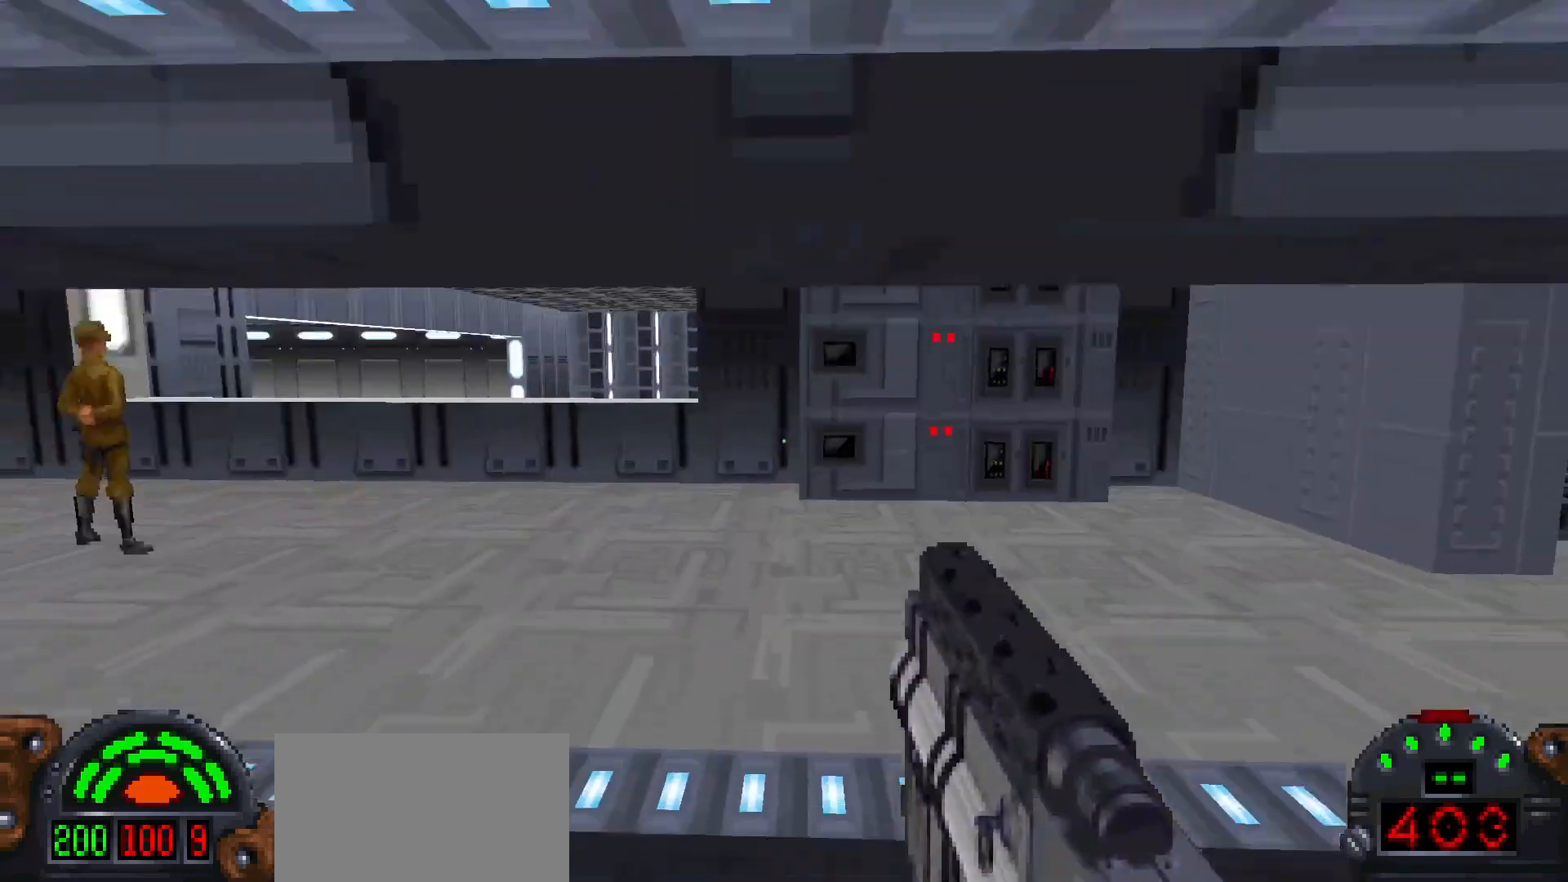
{"keys": ["d"], "mouse": [], "events": [[83, "a", "down"], [167, "a", "up"], [417, "d", "down"], [417, "s", "up"]]}
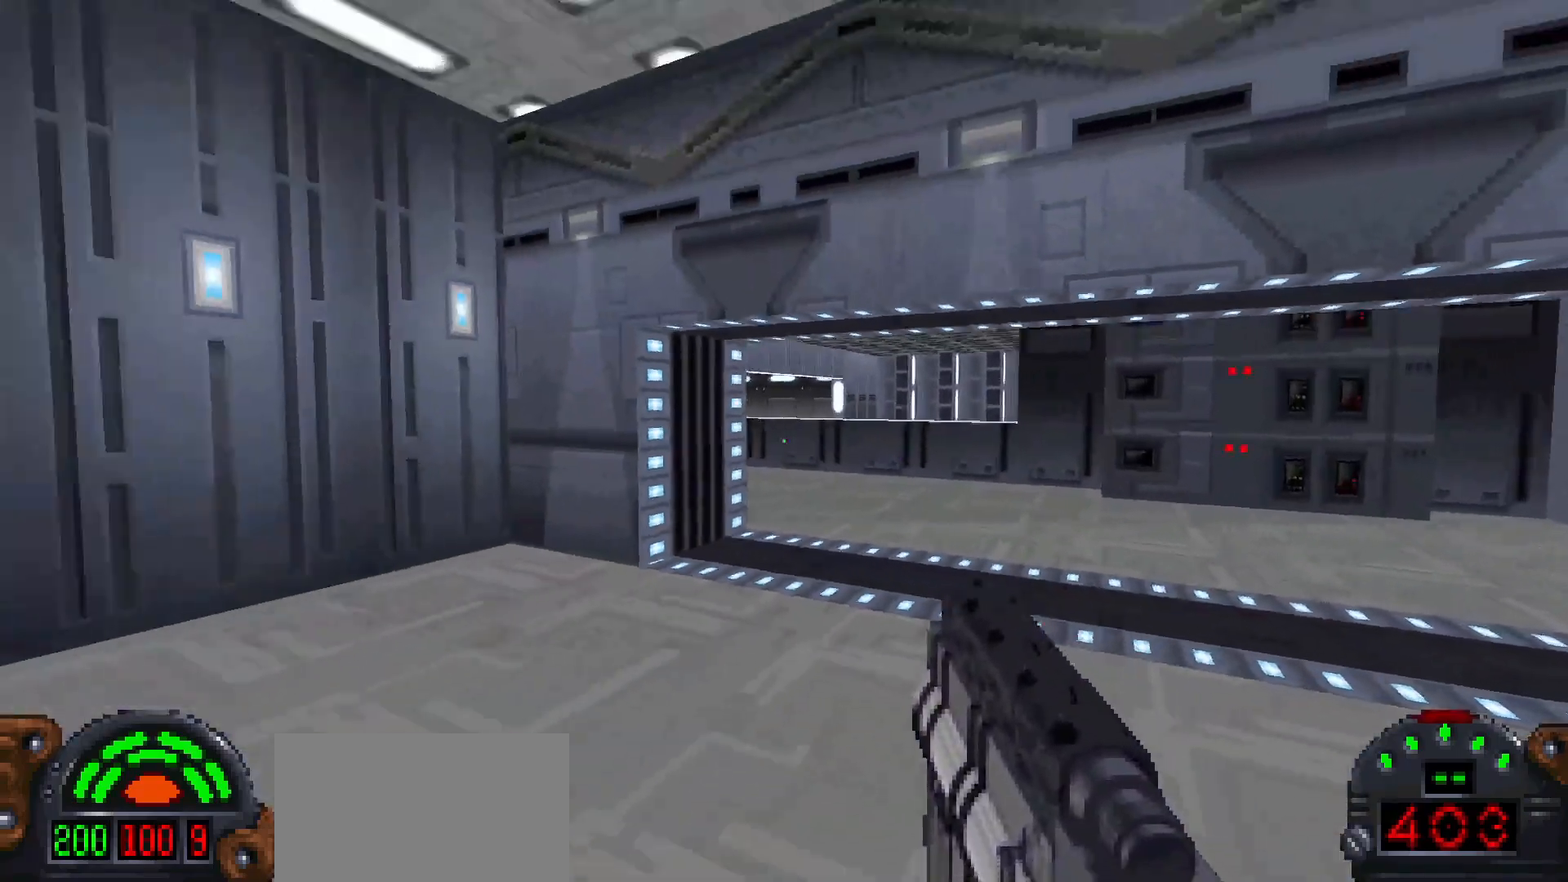
{"keys": [], "mouse": [], "events": [[333, "d", "up"]]}
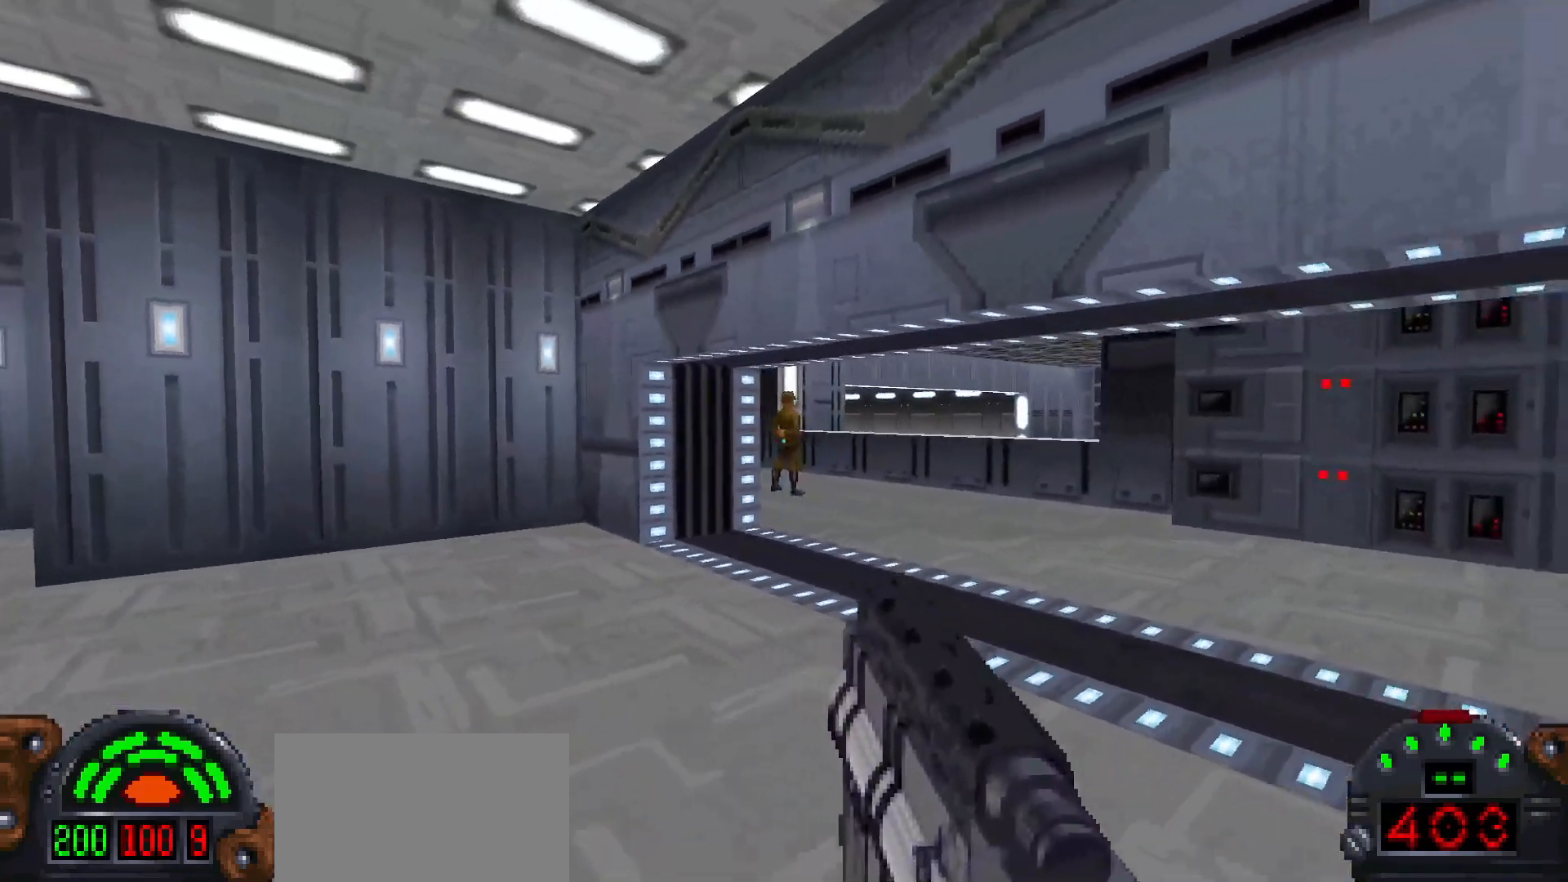
{"keys": [], "mouse": [], "events": [[100, "mouse_left", "down"], [250, "mouse_left", "up"]]}
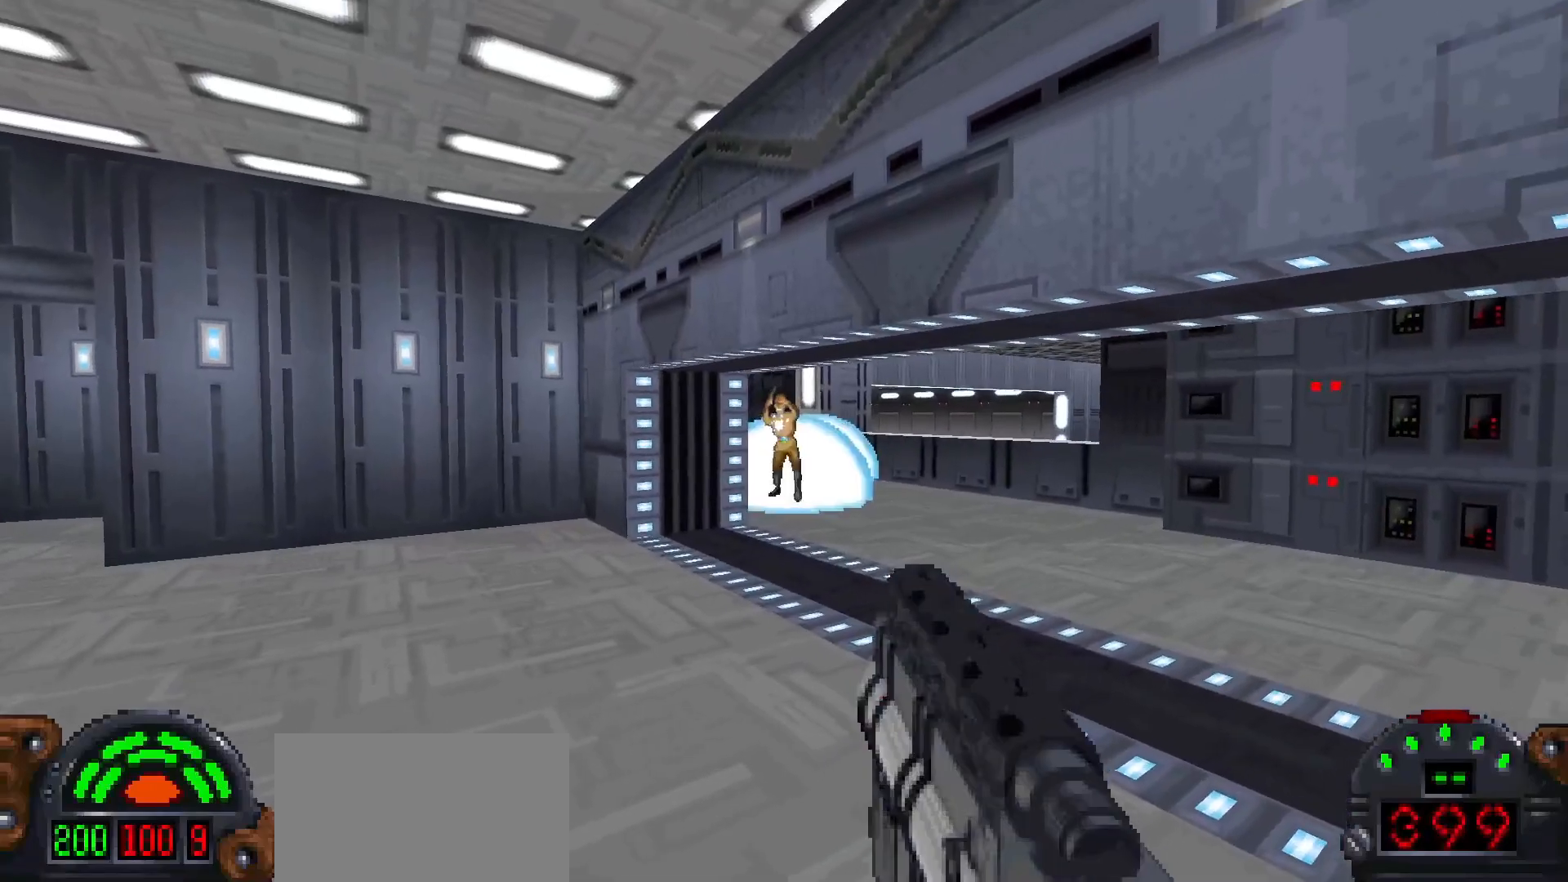
{"keys": ["d", "w"], "mouse": [], "events": [[317, "w", "down"], [367, "d", "down"]]}
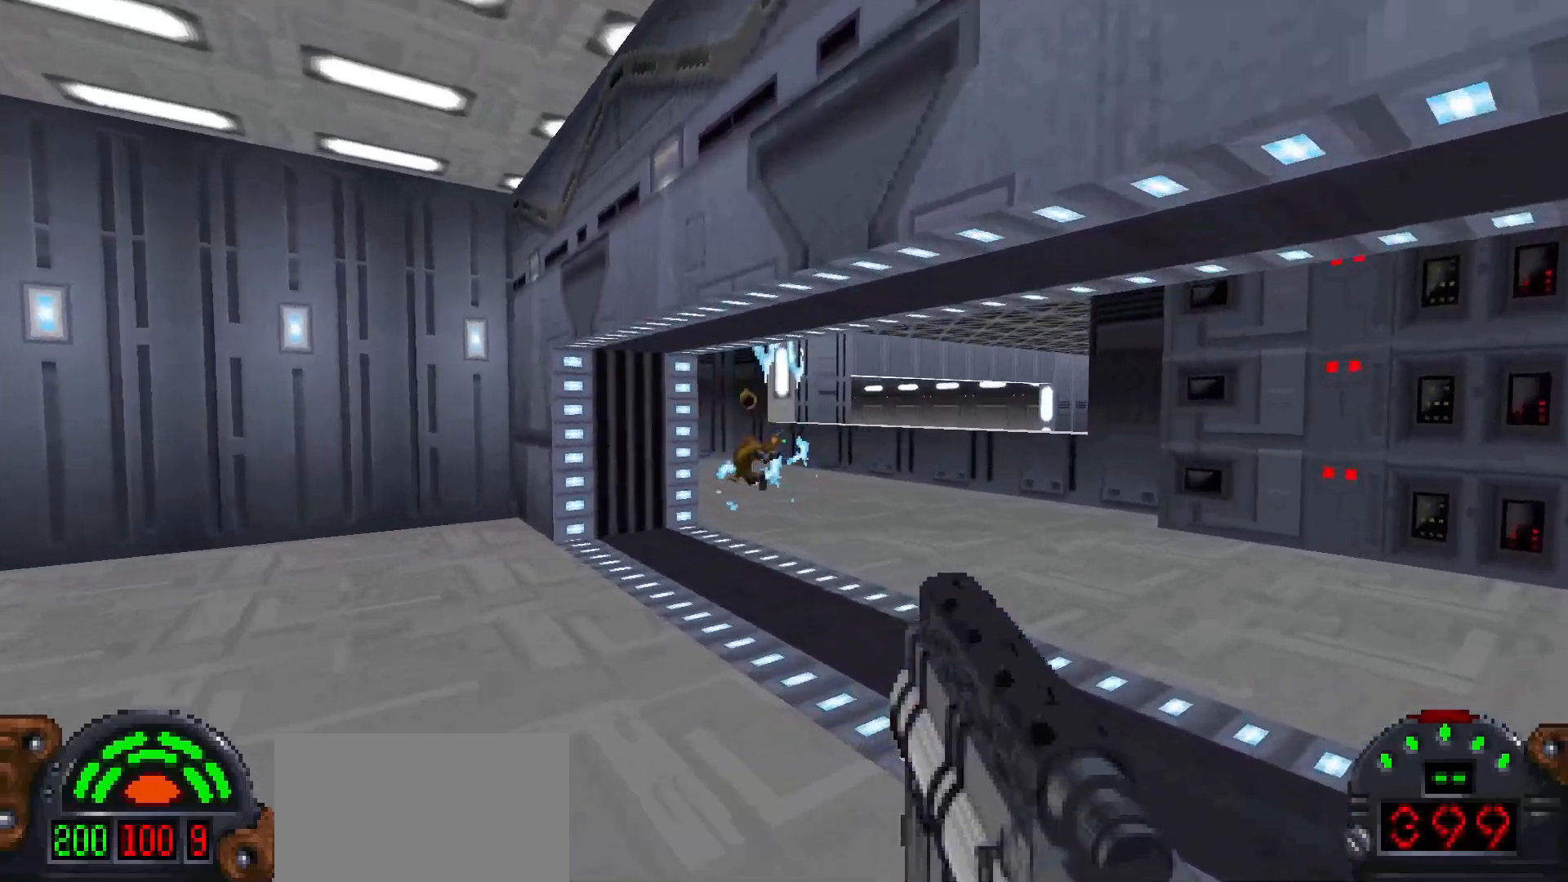
{"keys": ["w"], "mouse": [], "events": [[50, "d", "up"]]}
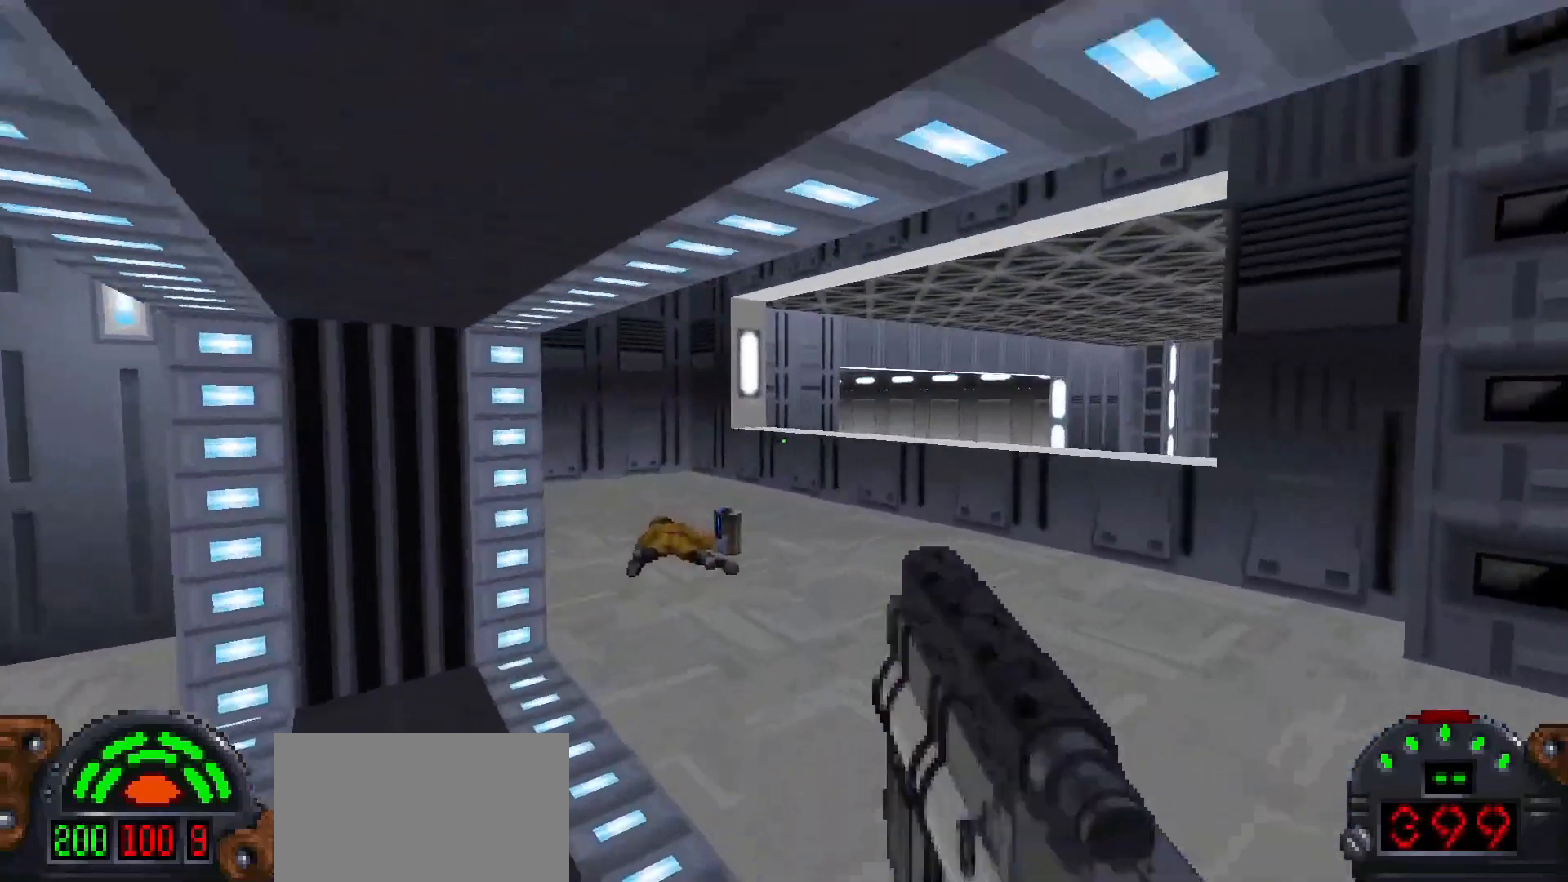
{"keys": ["a", "w"], "mouse": [], "events": [[433, "a", "down"]]}
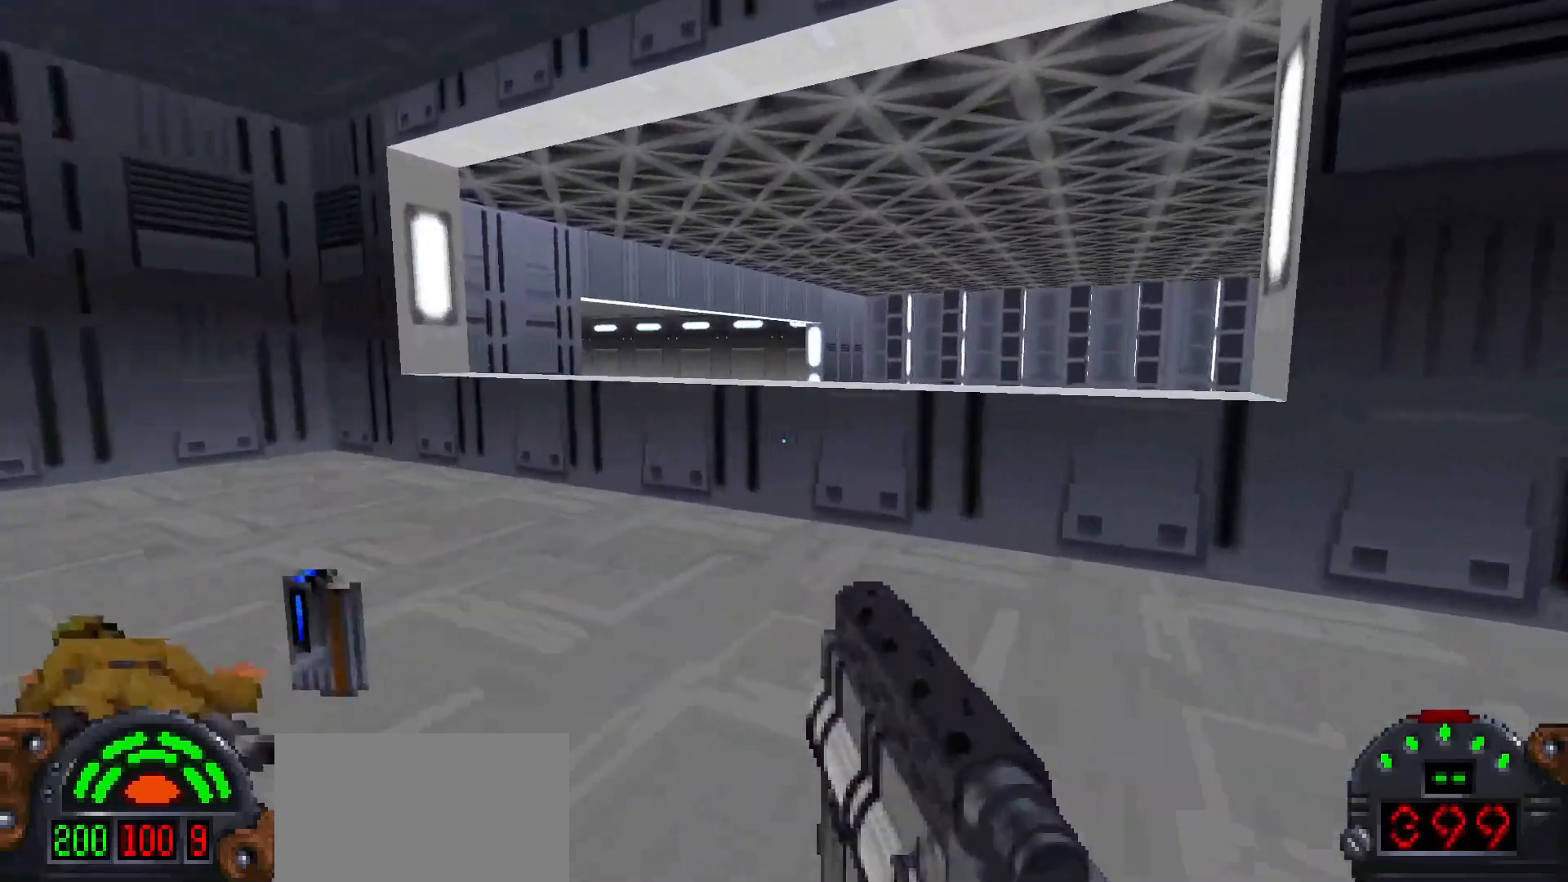
{"keys": ["a", "w"], "mouse": [], "events": []}
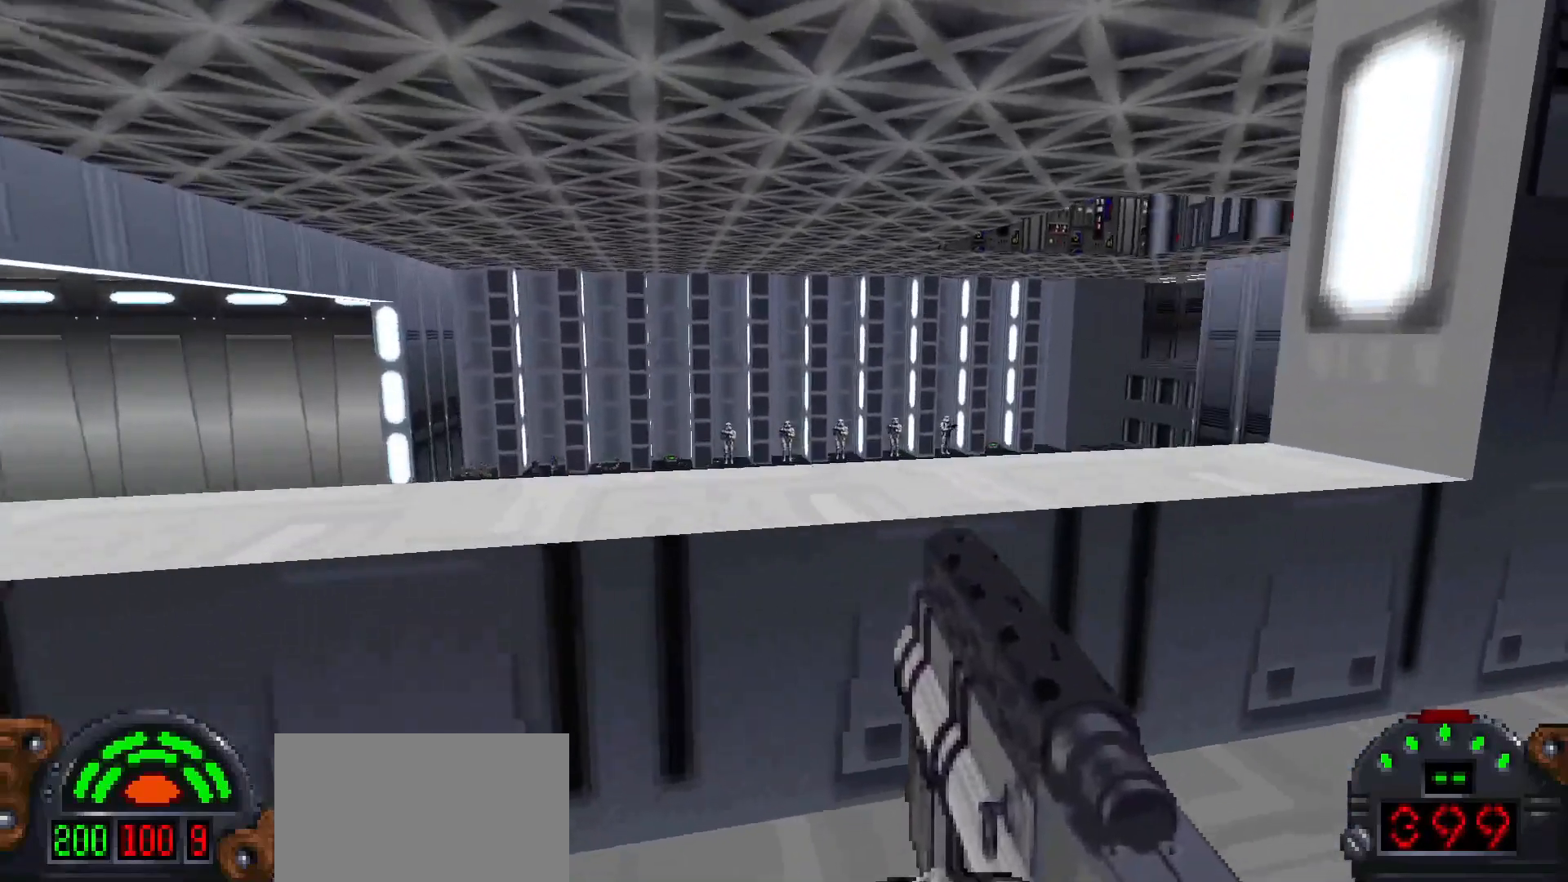
{"keys": [], "mouse": [], "events": [[250, "a", "up"], [250, "w", "up"]]}
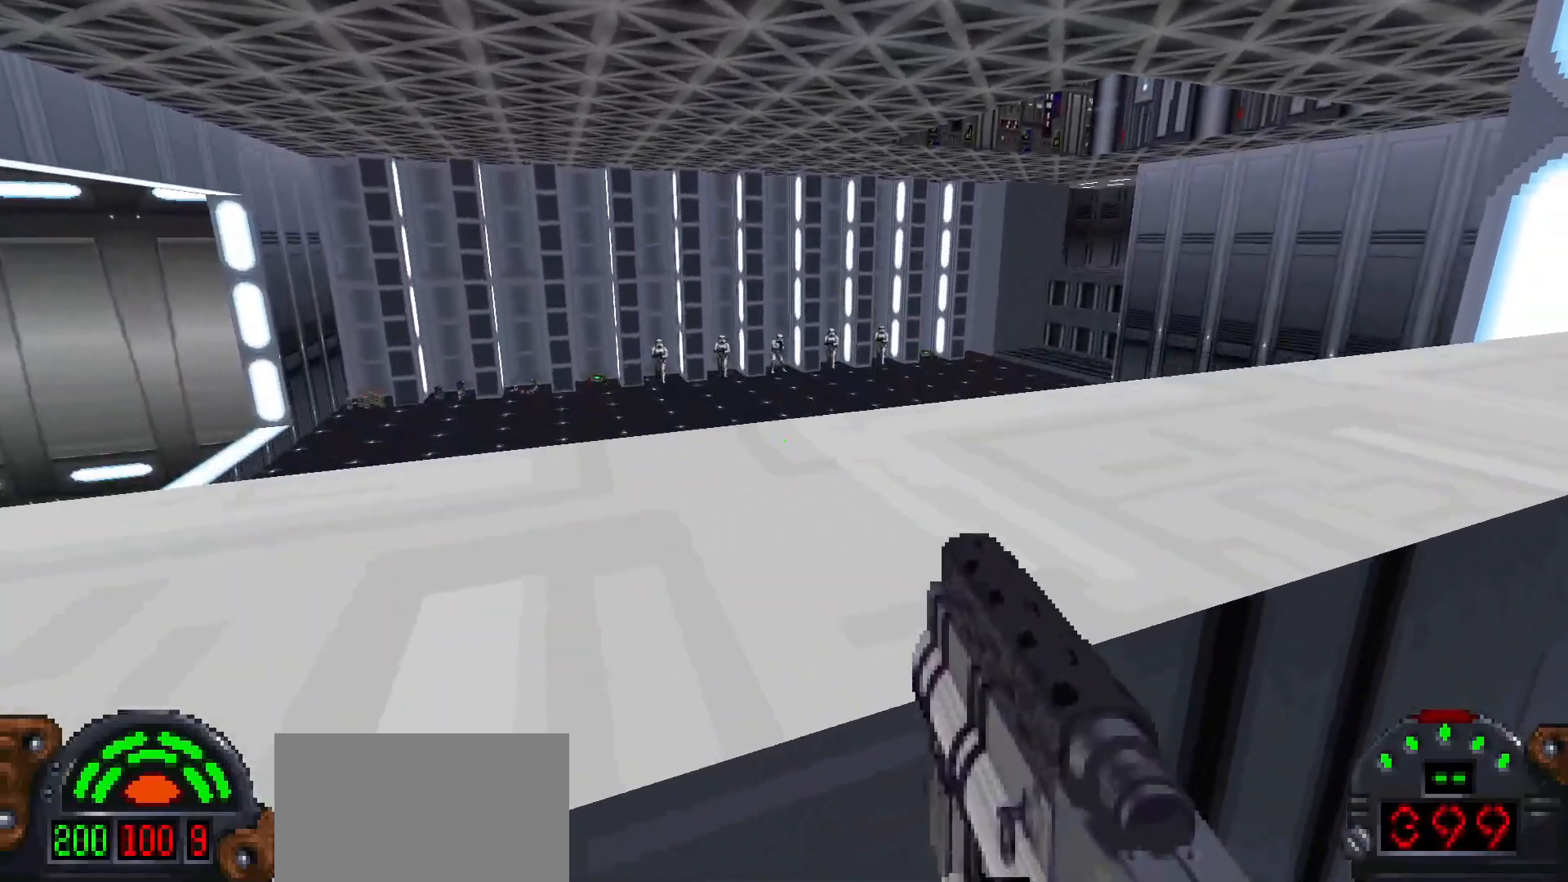
{"keys": [], "mouse": [], "events": [[50, "space", "down"], [100, "a", "down"], [100, "w", "down"], [150, "space", "up"], [300, "a", "up"], [300, "w", "up"]]}